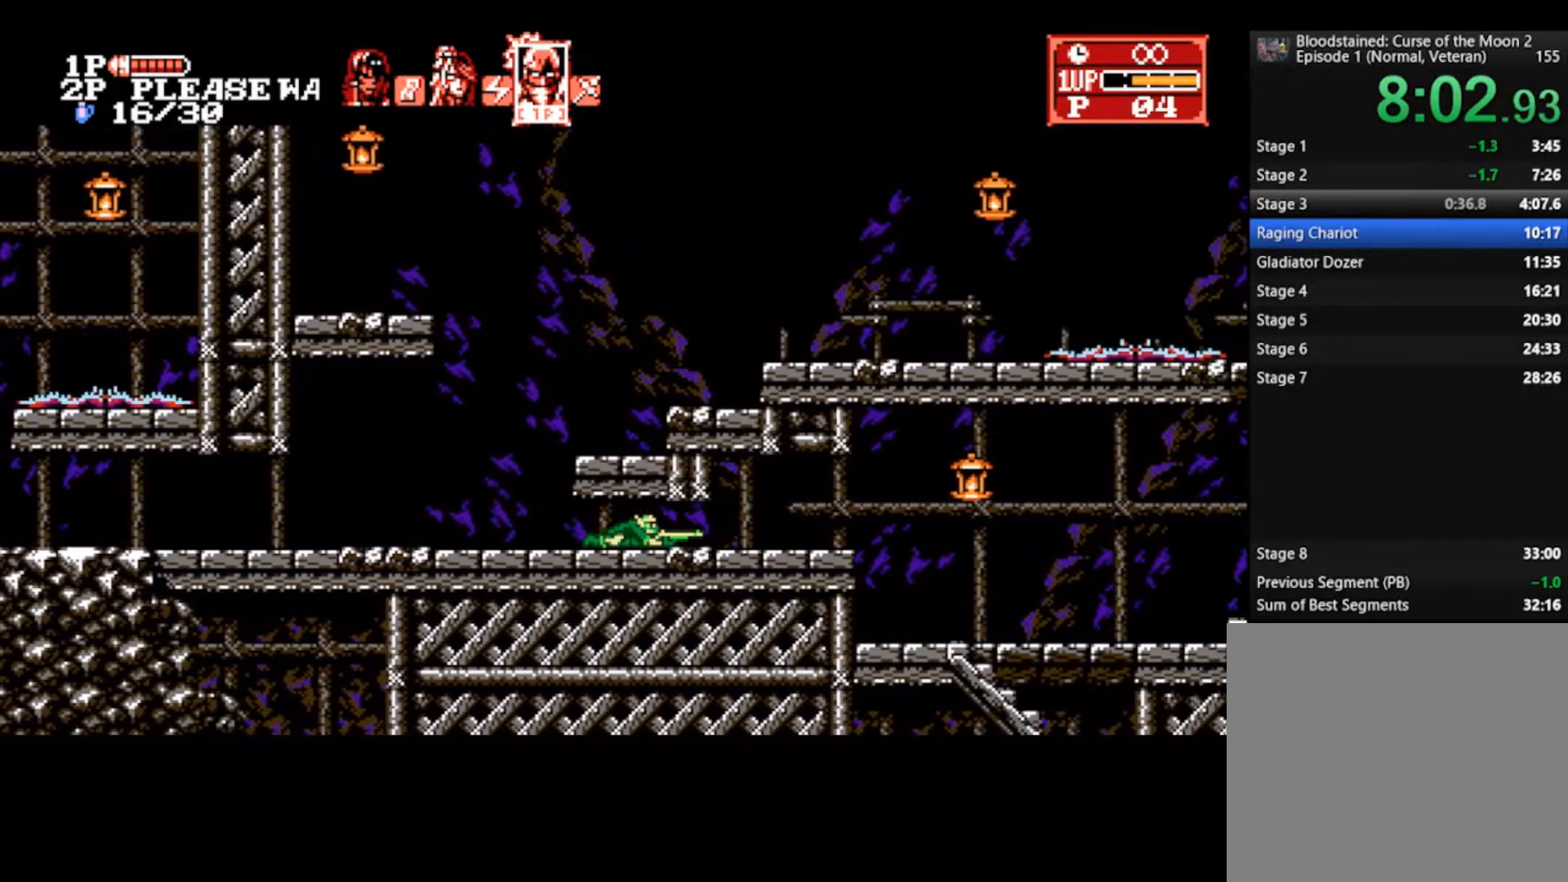
Gameplay with a controller (PlayStation layout); each line is a JSON object with the inputs held at the frame after it. "events" lists button and stick changes between this image and that frame as [ms after this image, input, new state], when the widget could be followed in between.
{"buttons": [], "left_stick": "right", "right_stick": "center", "events": [[400, "left_stick", "right"]]}
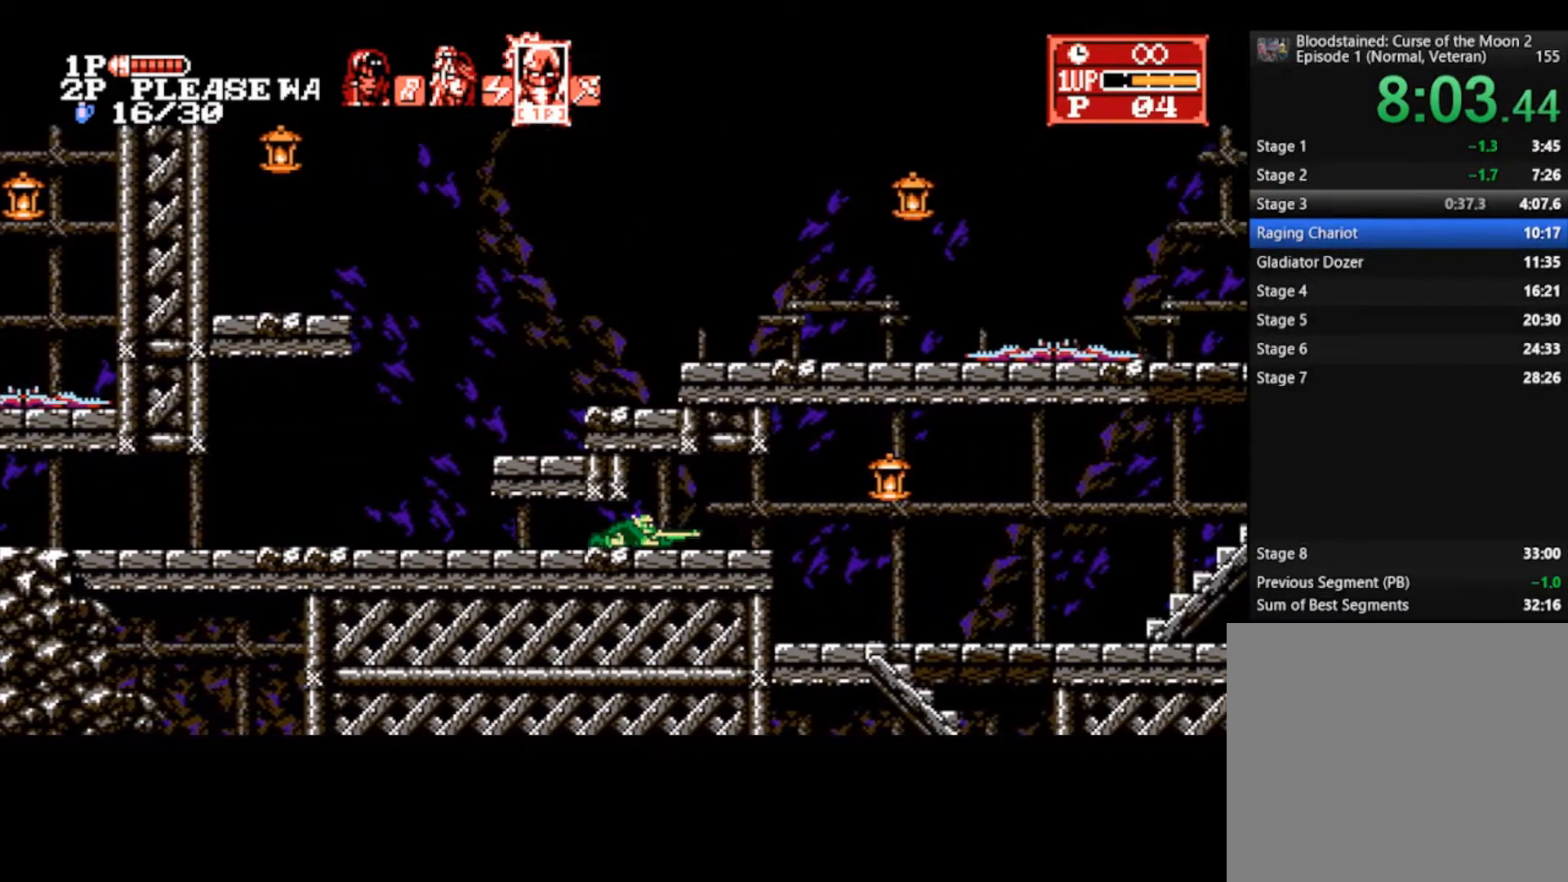
{"buttons": [], "left_stick": "right", "right_stick": "center", "events": [[33, "CROSS", "down"], [133, "CROSS", "up"], [200, "CROSS", "down"], [267, "CROSS", "up"], [333, "CROSS", "down"], [433, "CROSS", "up"]]}
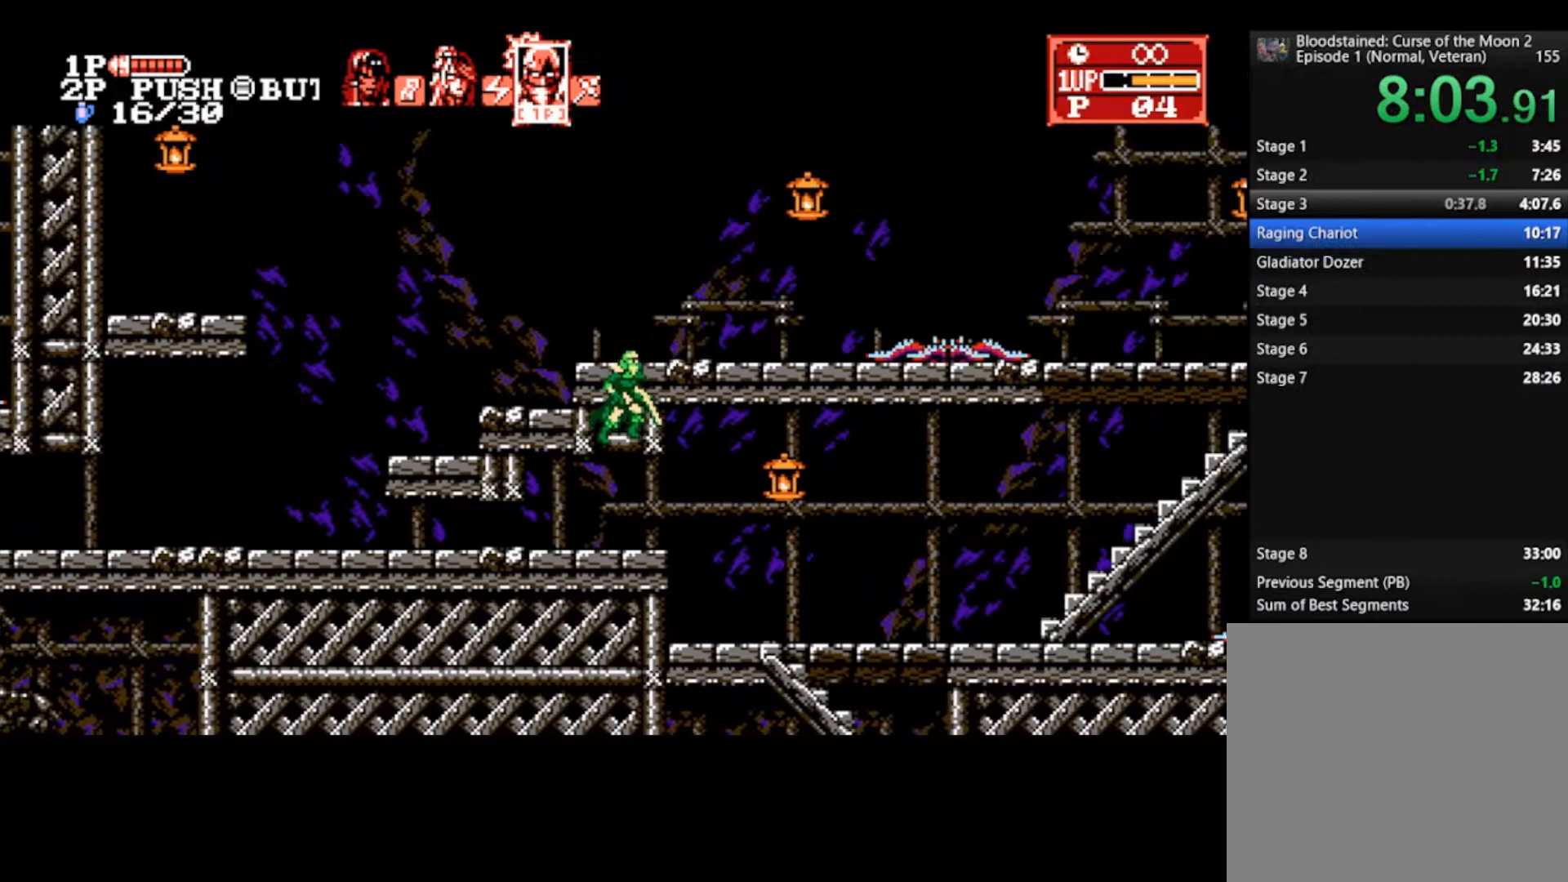
{"buttons": [], "left_stick": "down-right", "right_stick": "center", "events": [[467, "left_stick", "down-right"]]}
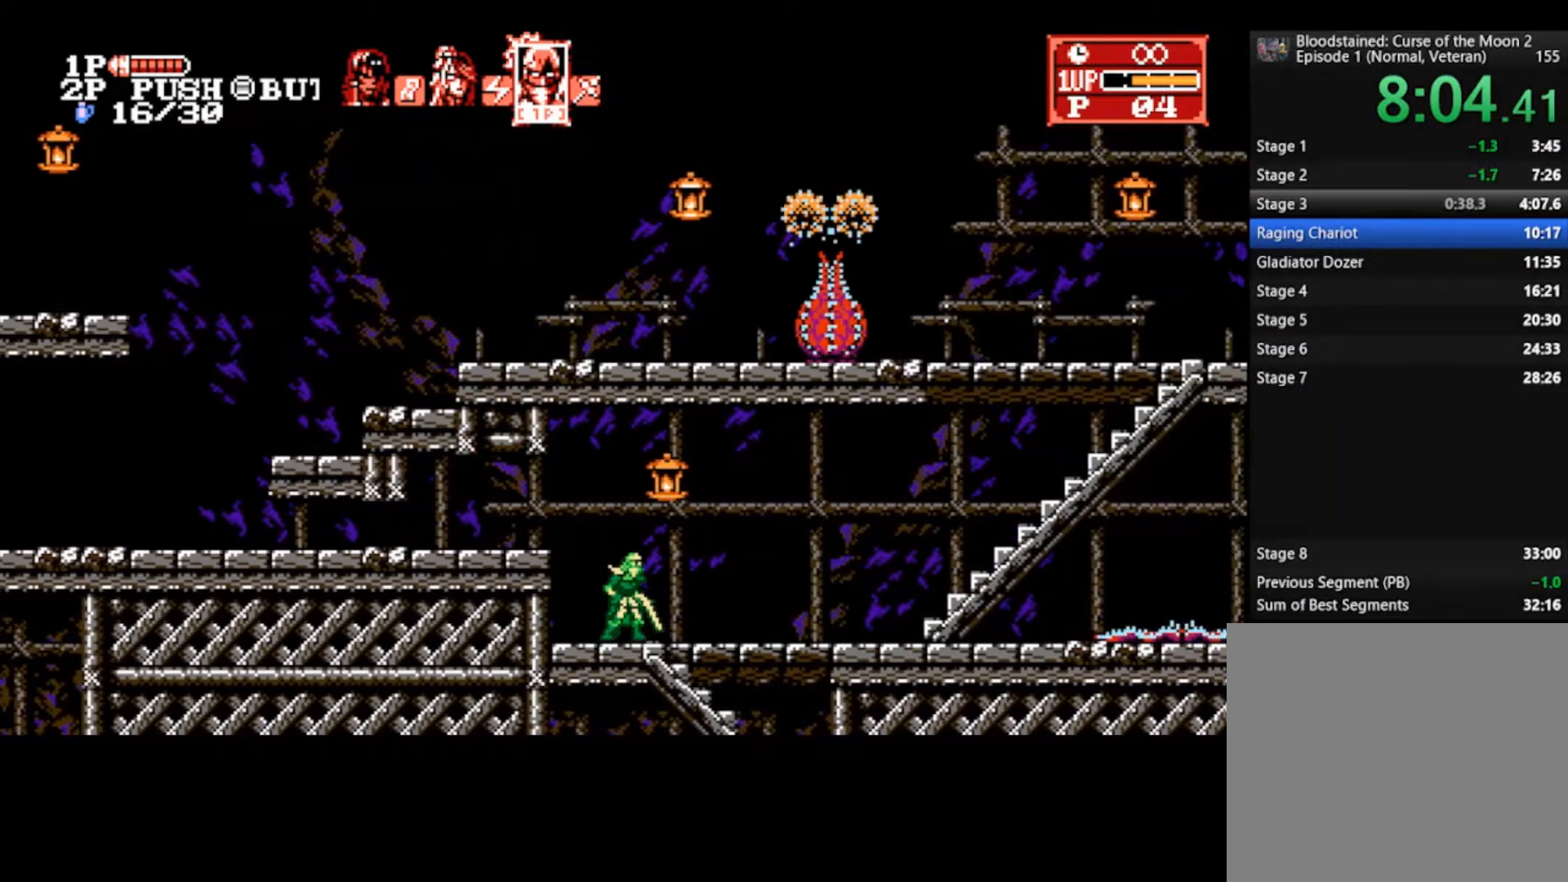
{"buttons": [], "left_stick": "down-right", "right_stick": "center", "events": []}
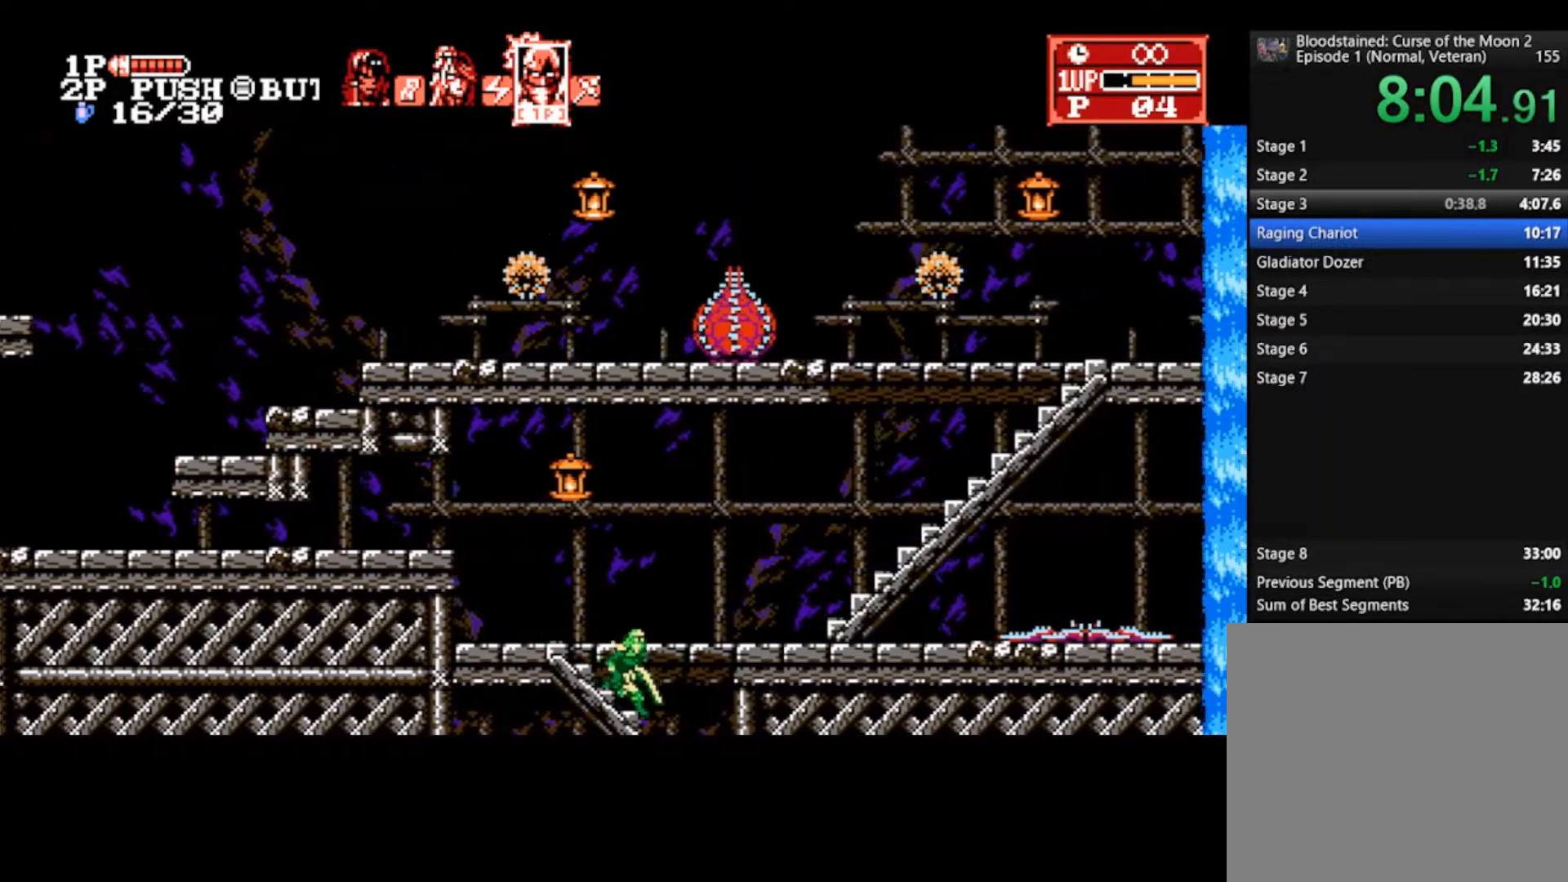
{"buttons": [], "left_stick": "down-right", "right_stick": "center", "events": []}
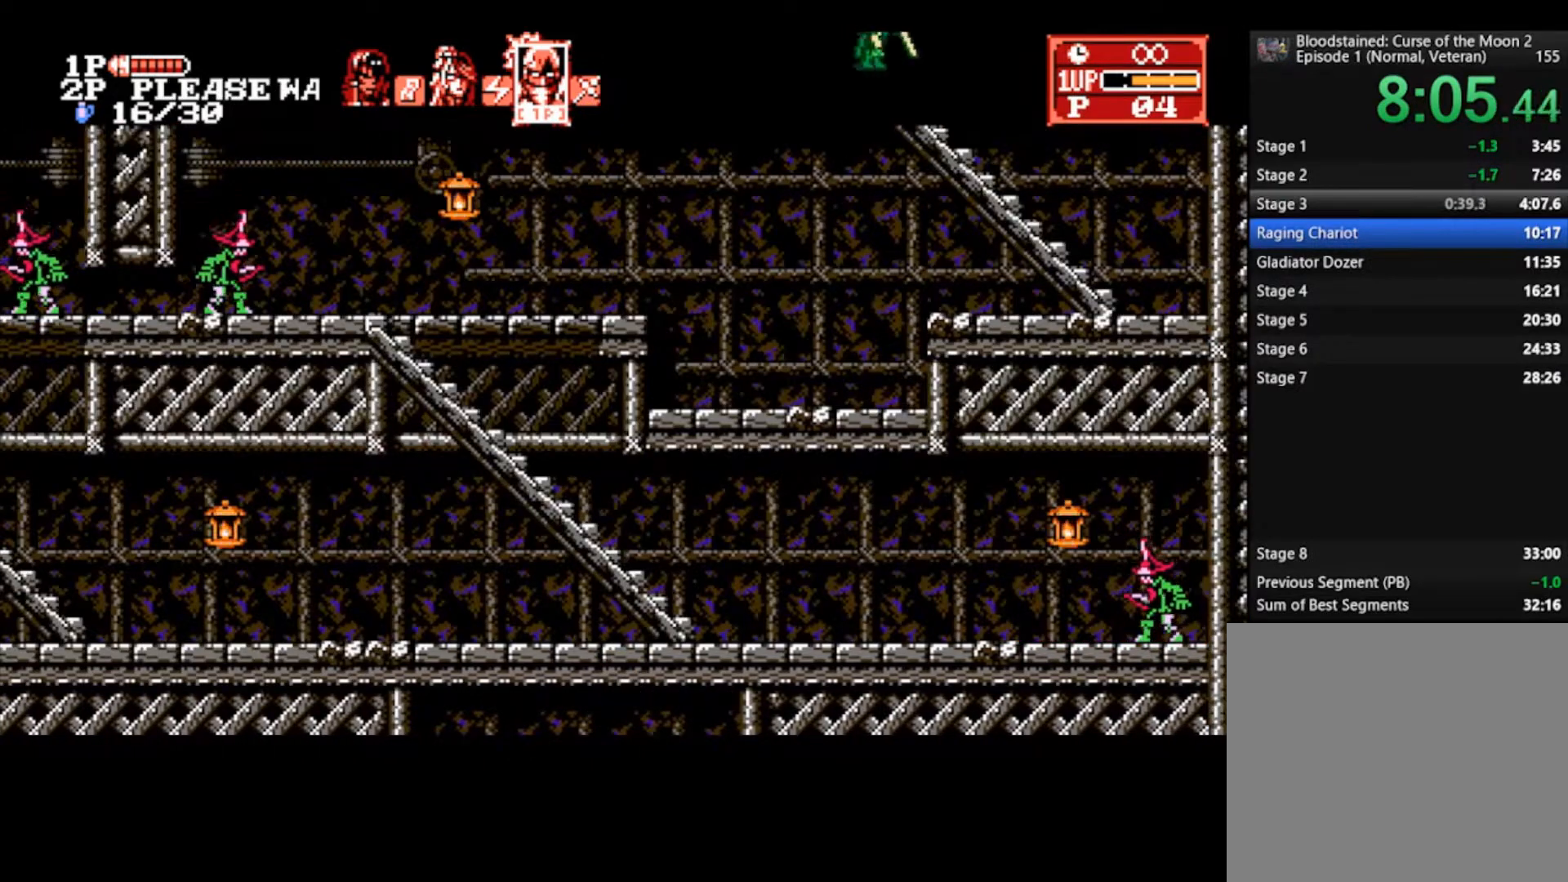
{"buttons": [], "left_stick": "down-right", "right_stick": "center", "events": []}
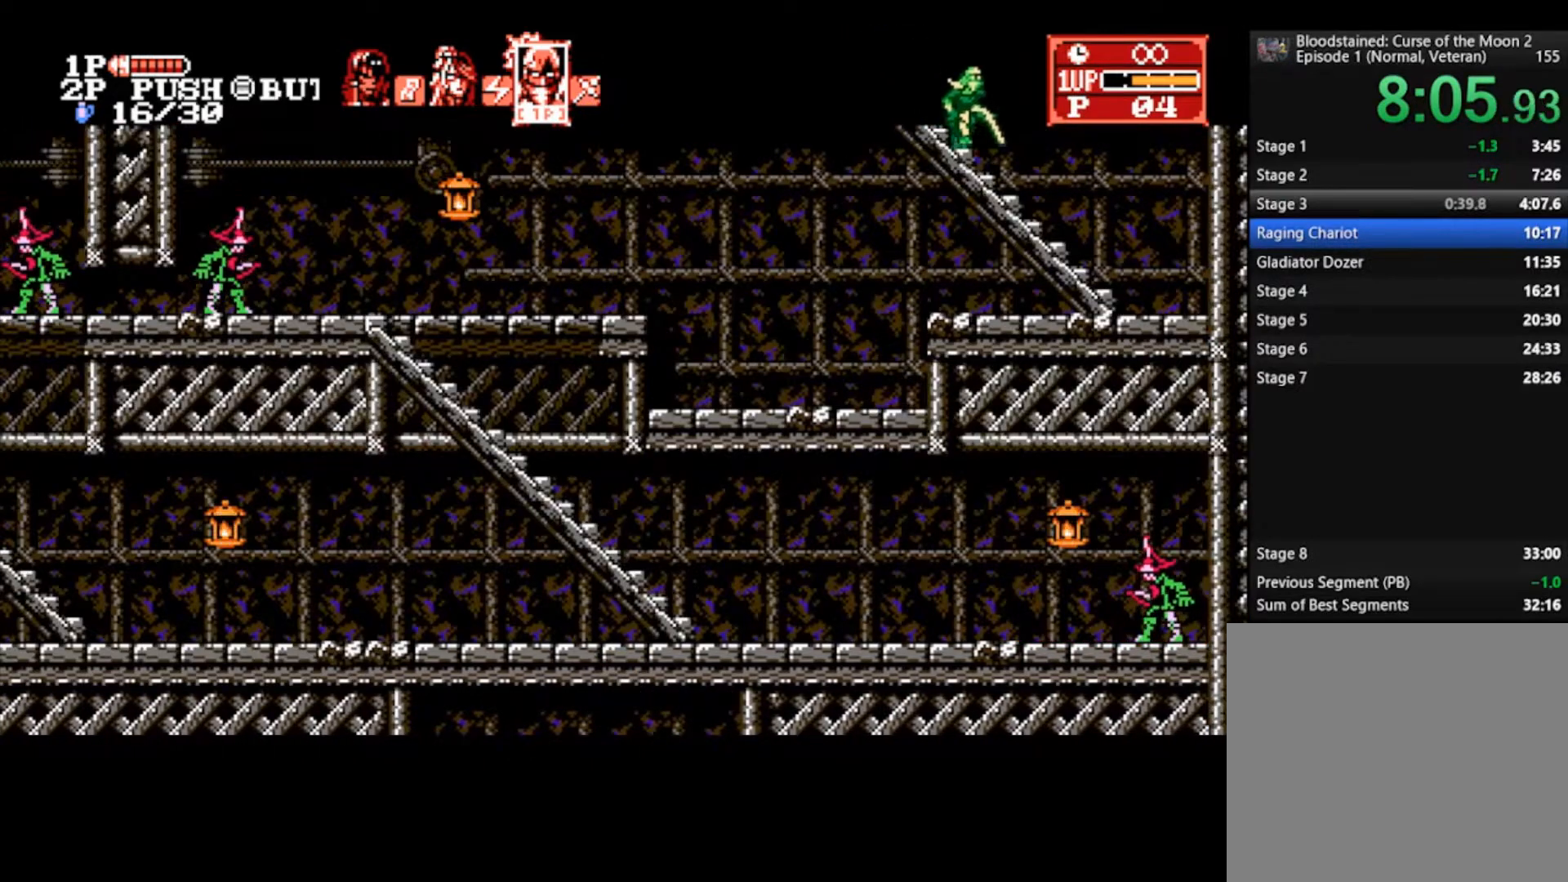
{"buttons": [], "left_stick": "down-right", "right_stick": "center", "events": []}
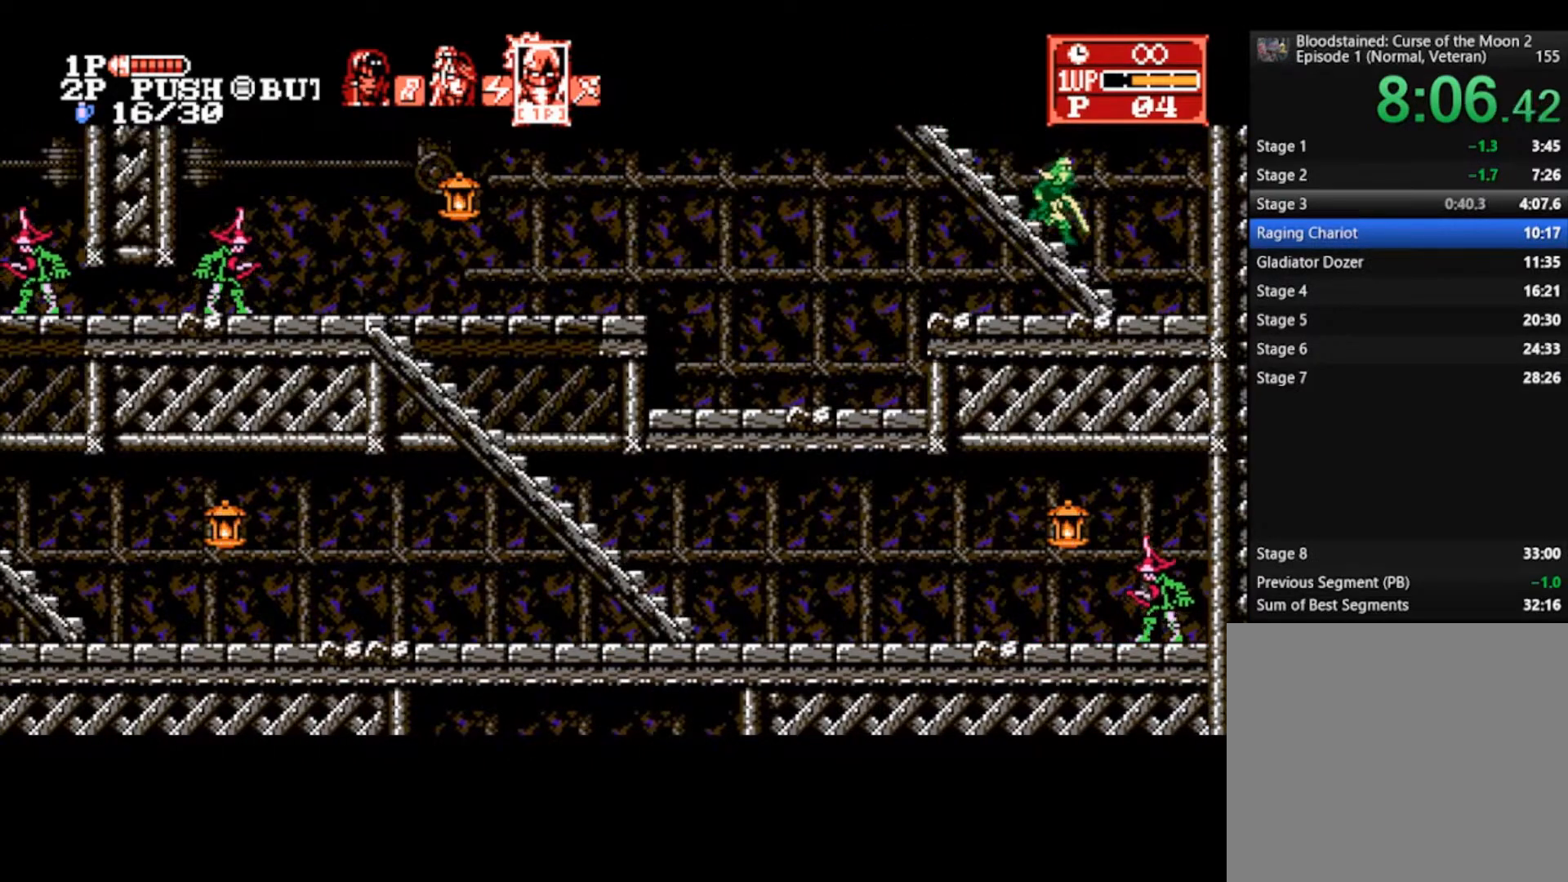
{"buttons": ["CROSS"], "left_stick": "down-left", "right_stick": "center", "events": [[400, "left_stick", "down-left"], [467, "CROSS", "down"]]}
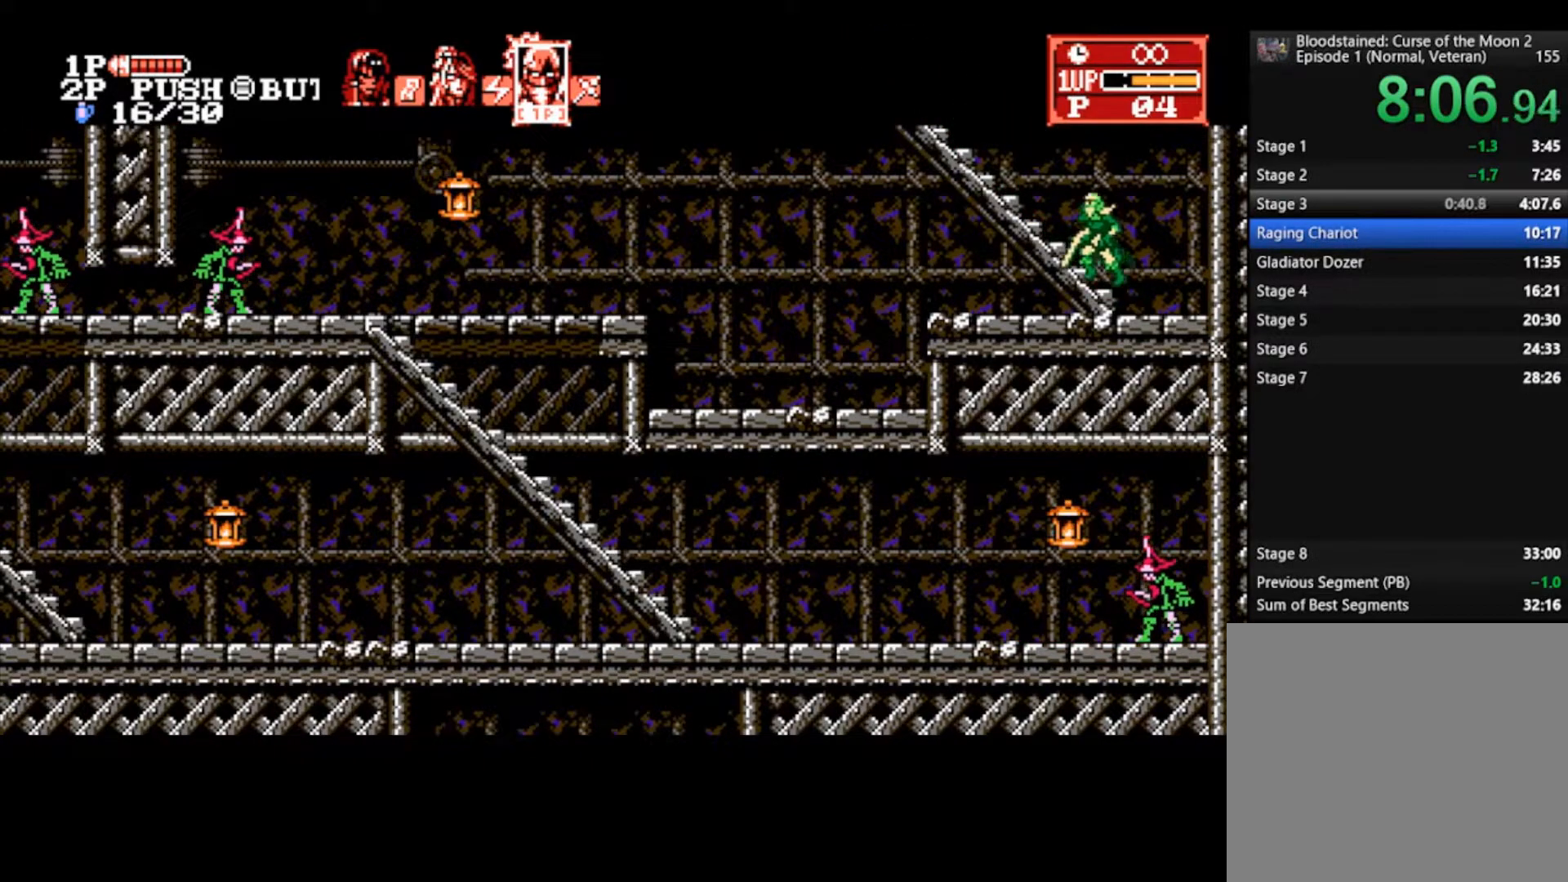
{"buttons": [], "left_stick": "down-left", "right_stick": "center", "events": [[100, "CROSS", "up"]]}
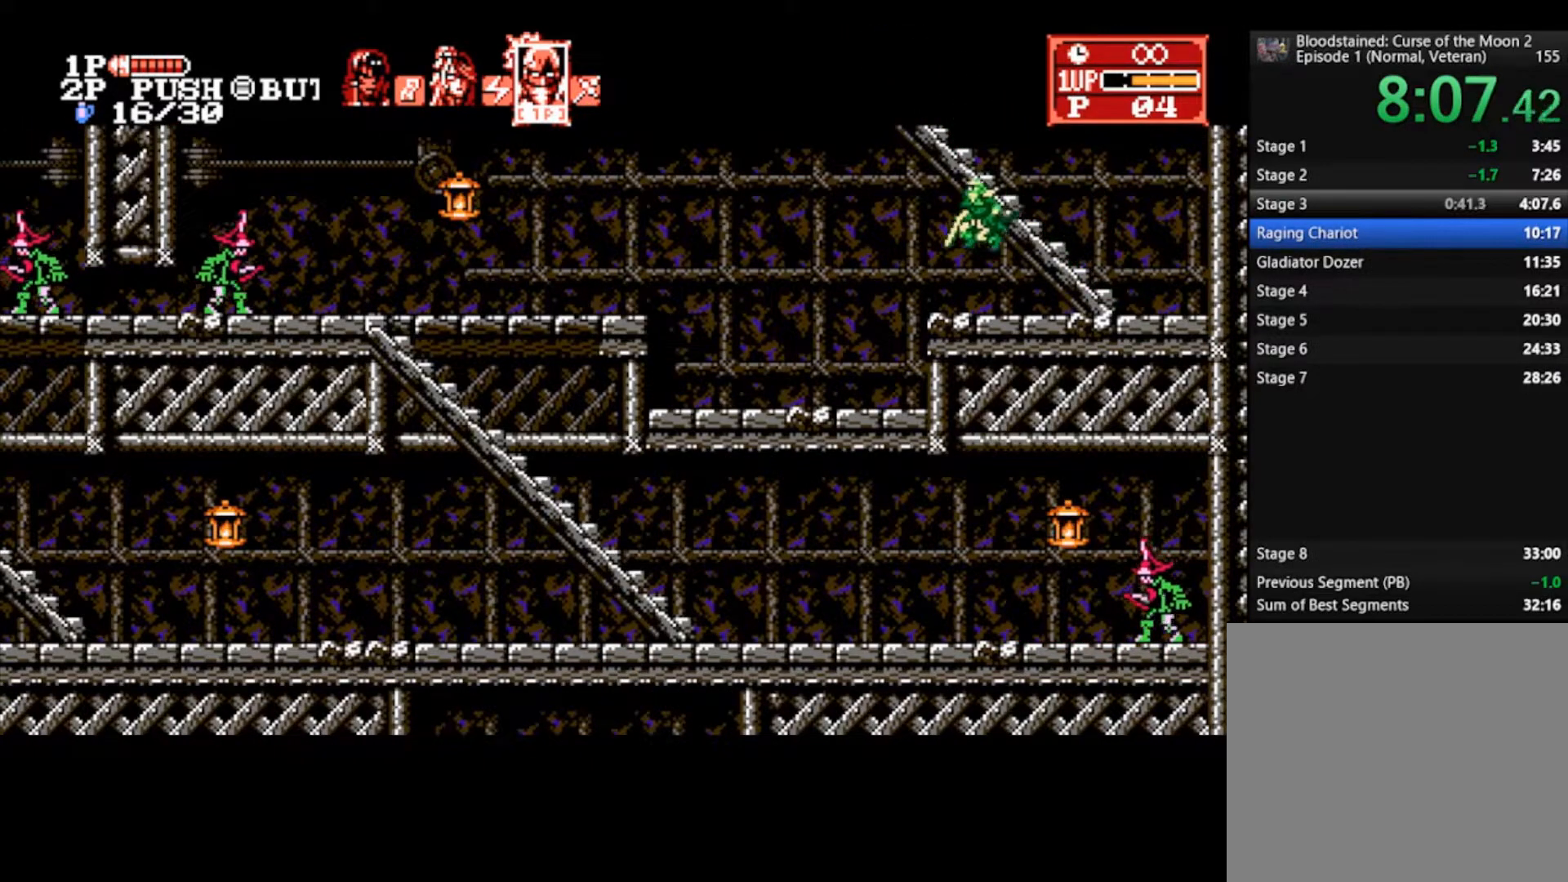
{"buttons": [], "left_stick": "down-left", "right_stick": "center", "events": [[133, "CROSS", "down"], [133, "SQUARE", "down"], [333, "CROSS", "up"], [333, "SQUARE", "up"]]}
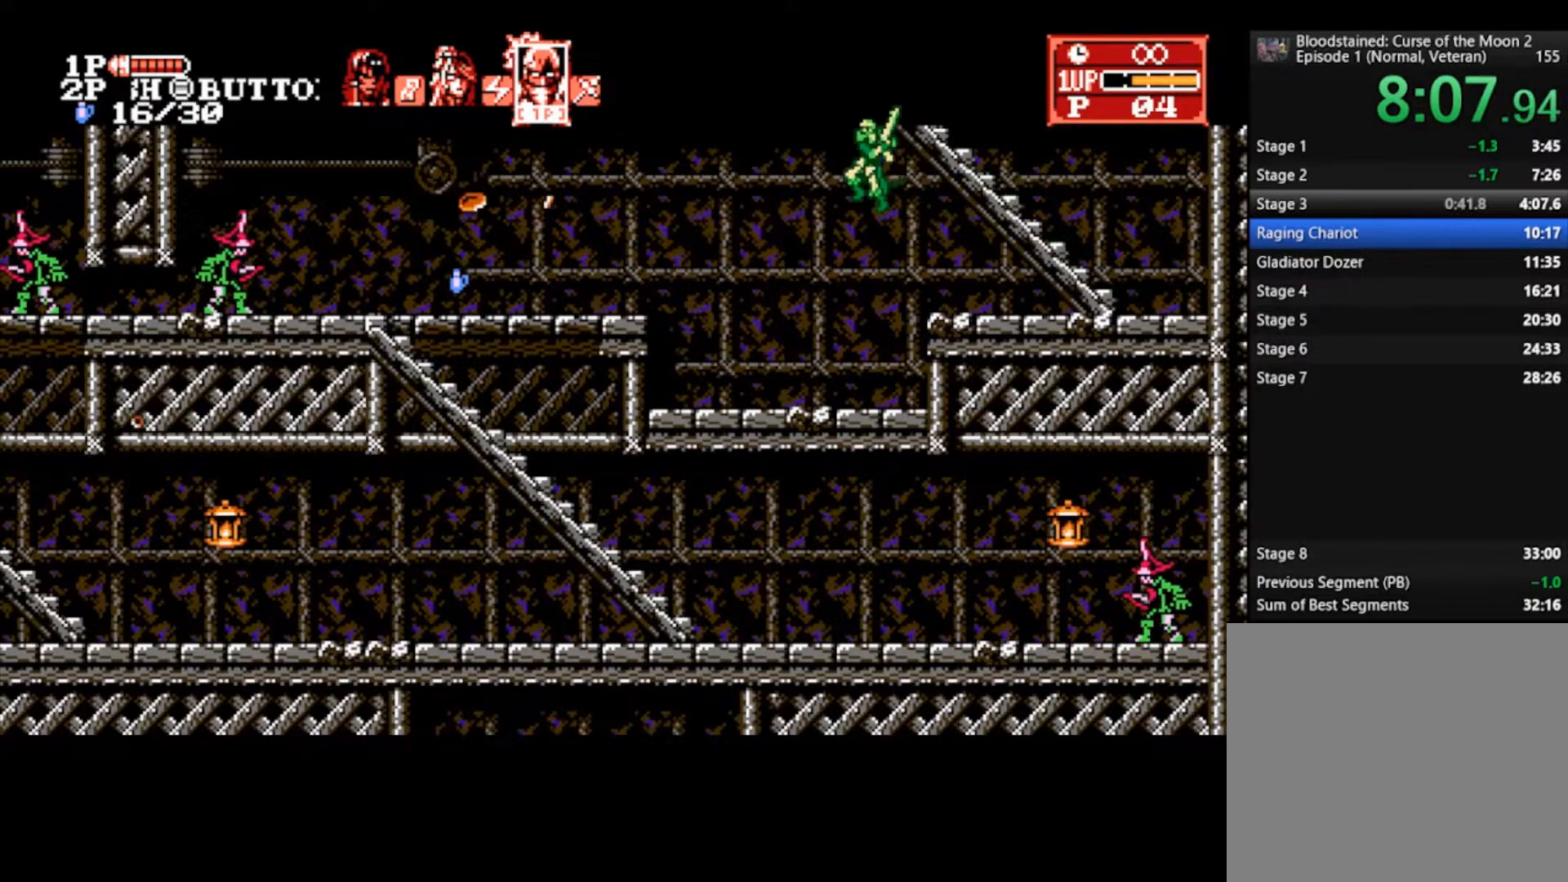
{"buttons": [], "left_stick": "down-left", "right_stick": "center", "events": []}
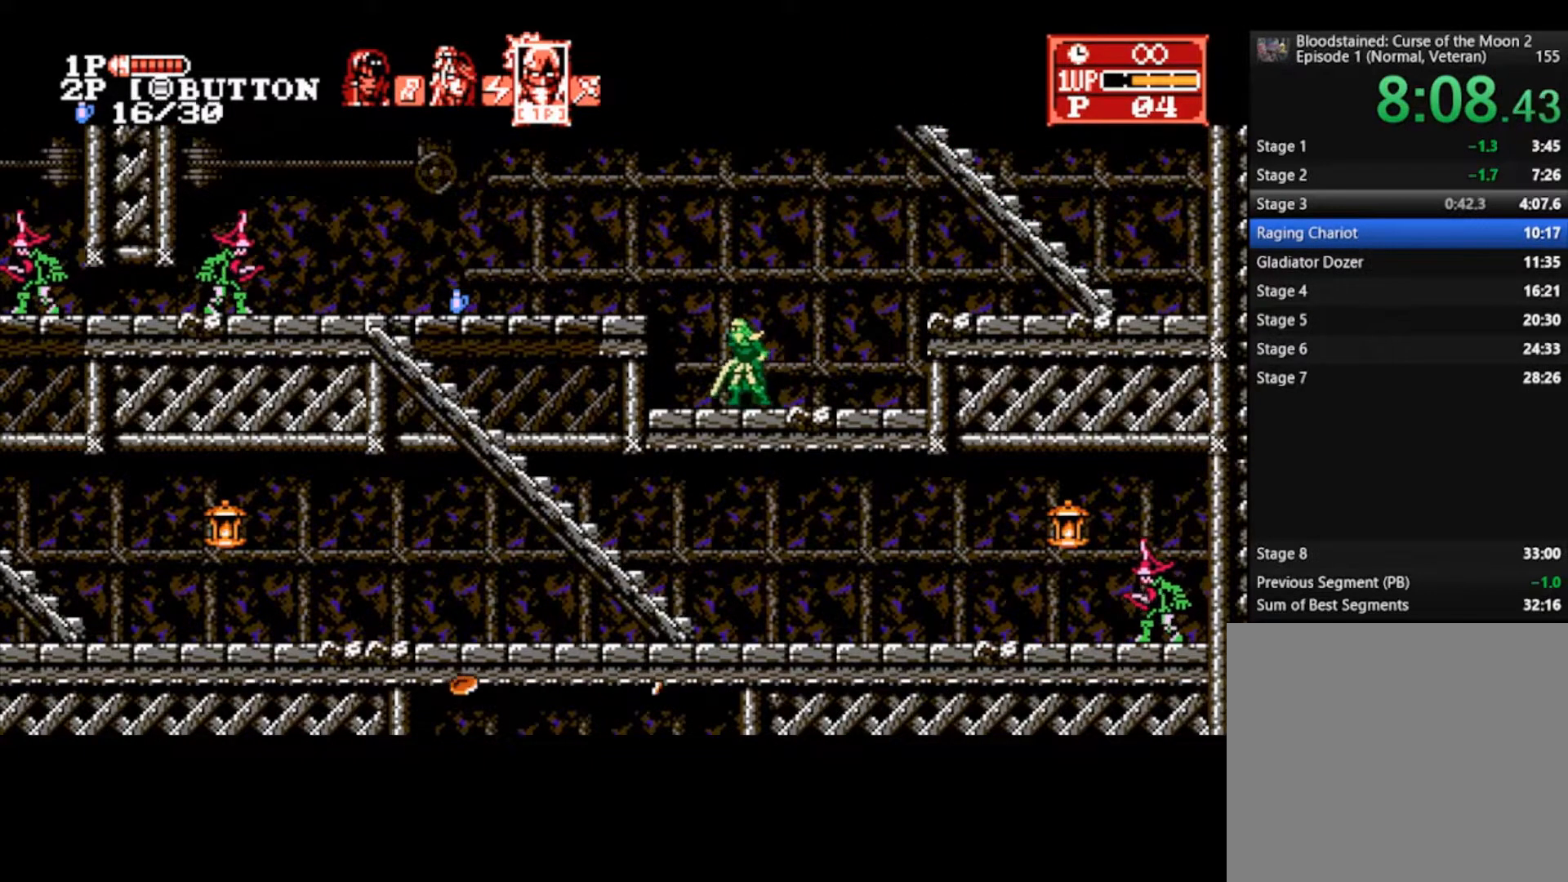
{"buttons": [], "left_stick": "down-left", "right_stick": "center", "events": [[67, "CROSS", "down"], [200, "CROSS", "up"]]}
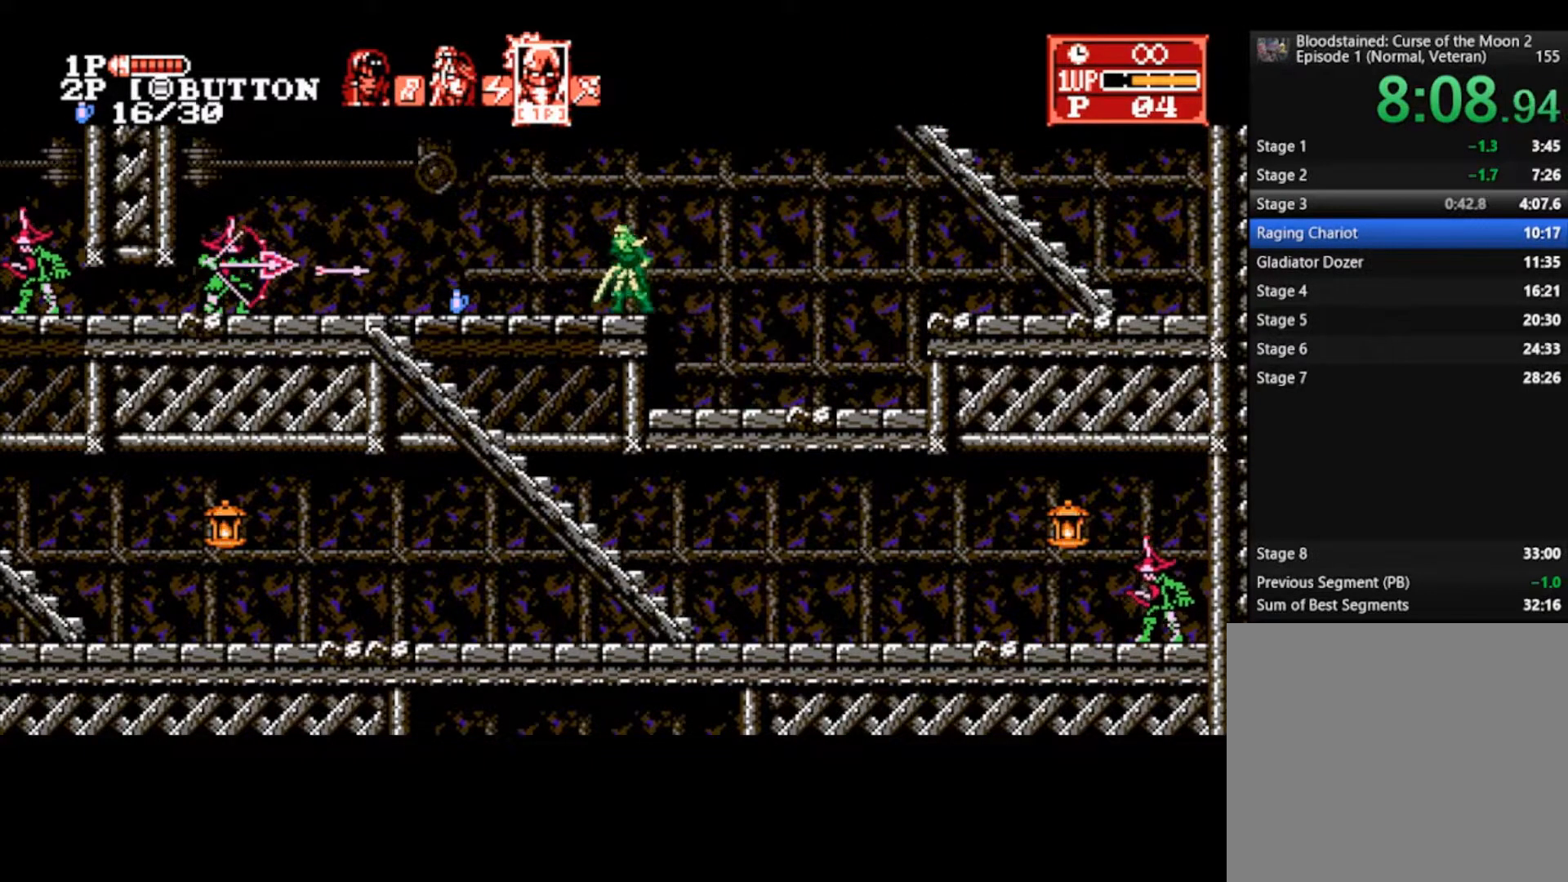
{"buttons": [], "left_stick": "down-left", "right_stick": "center", "events": [[133, "CROSS", "down"], [167, "SQUARE", "down"], [400, "CROSS", "up"], [433, "SQUARE", "up"]]}
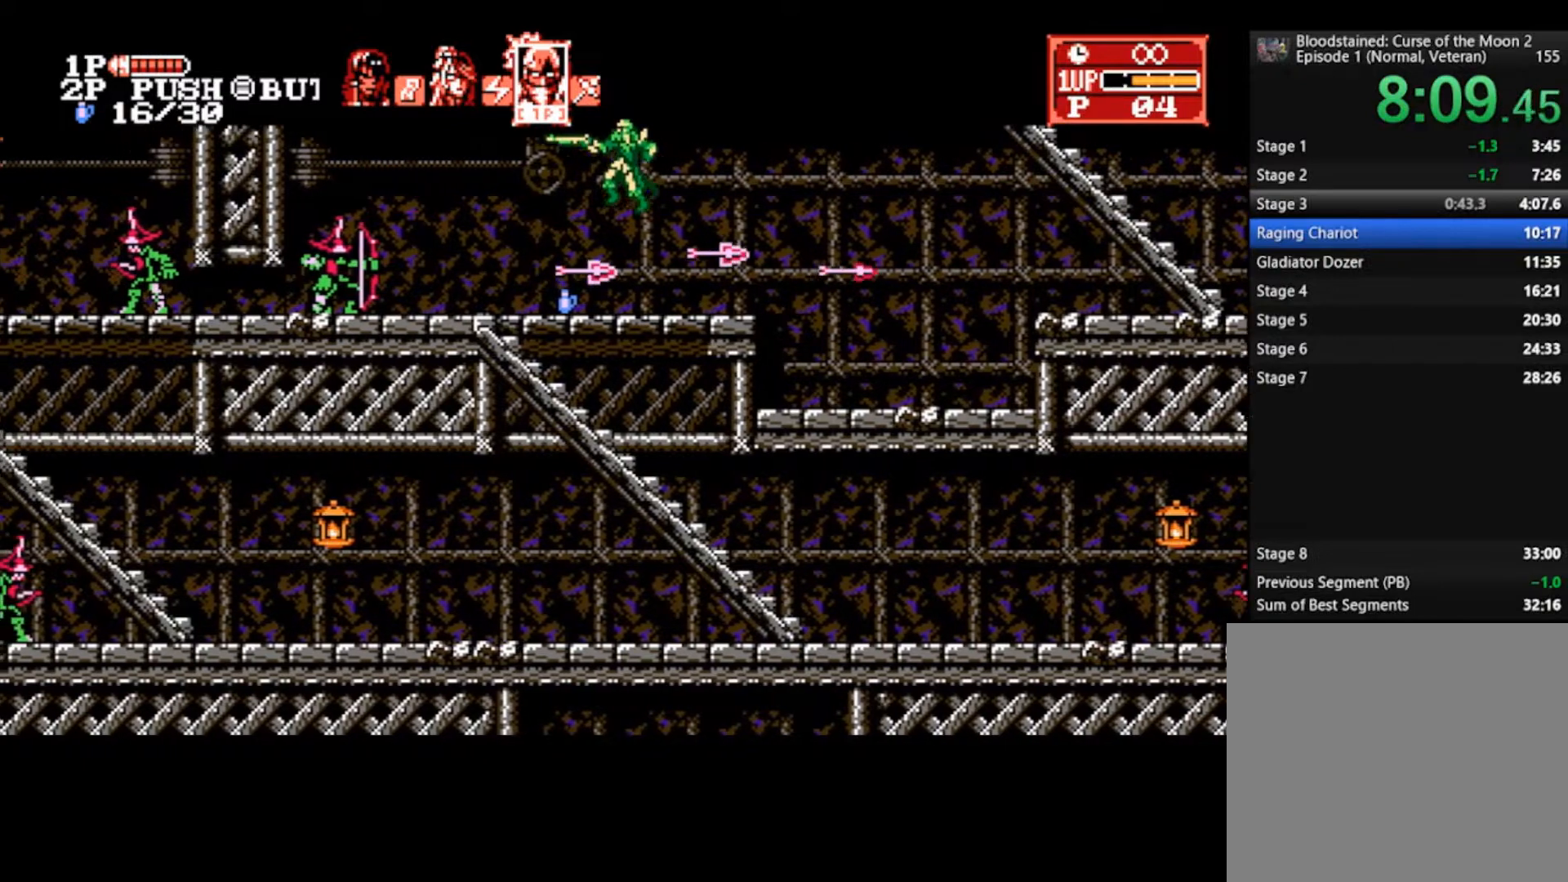
{"buttons": ["CROSS", "SQUARE"], "left_stick": "down-left", "right_stick": "center", "events": [[333, "CROSS", "down"], [333, "SQUARE", "down"]]}
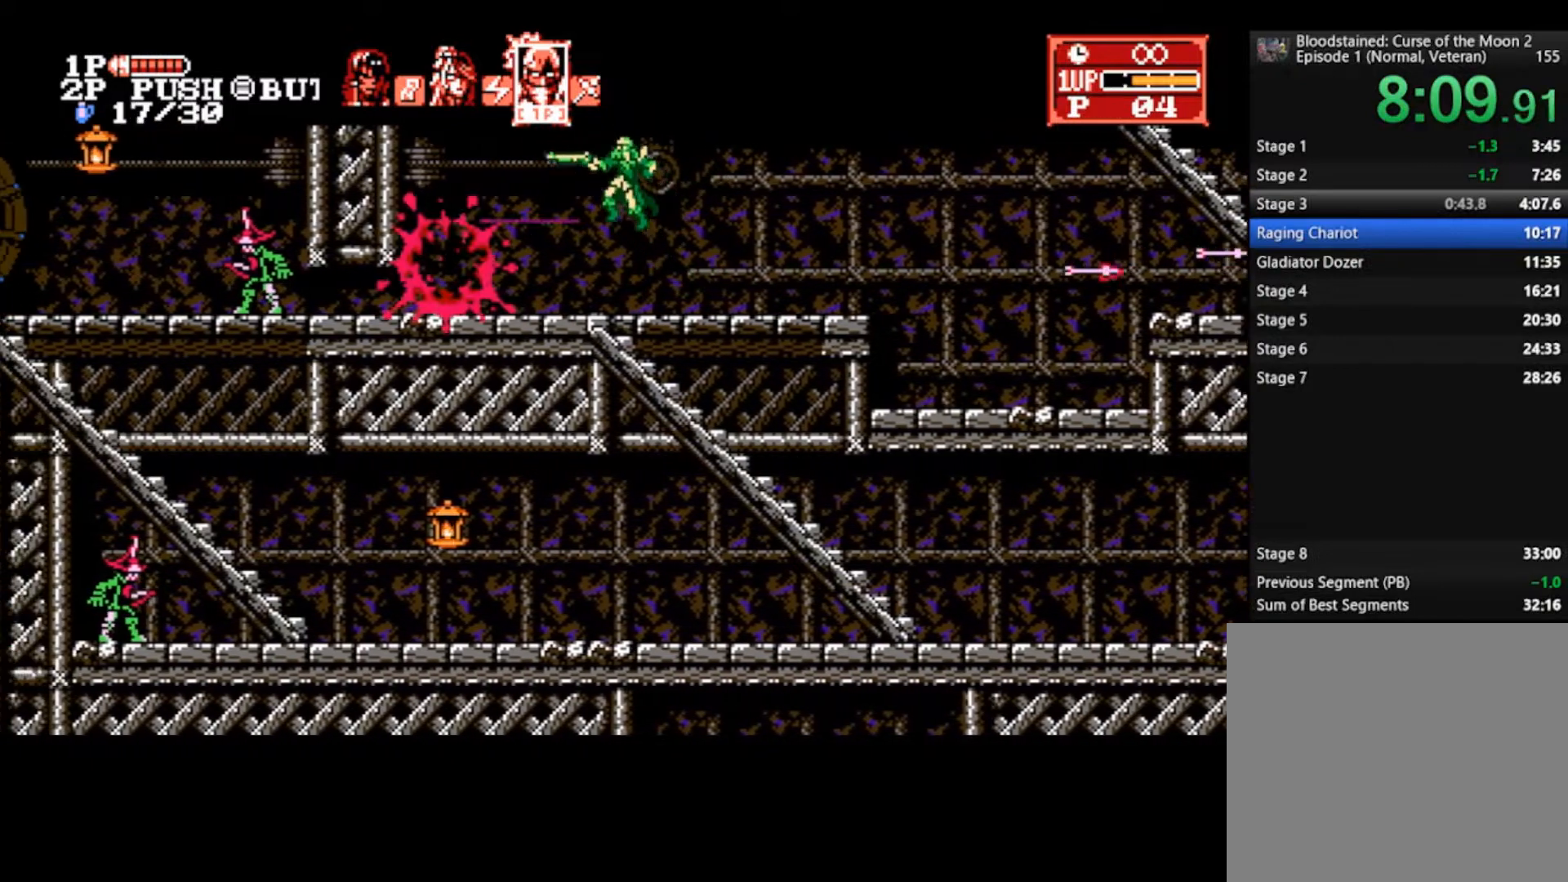
{"buttons": [], "left_stick": "down-left", "right_stick": "center", "events": [[33, "CROSS", "up"], [33, "SQUARE", "up"]]}
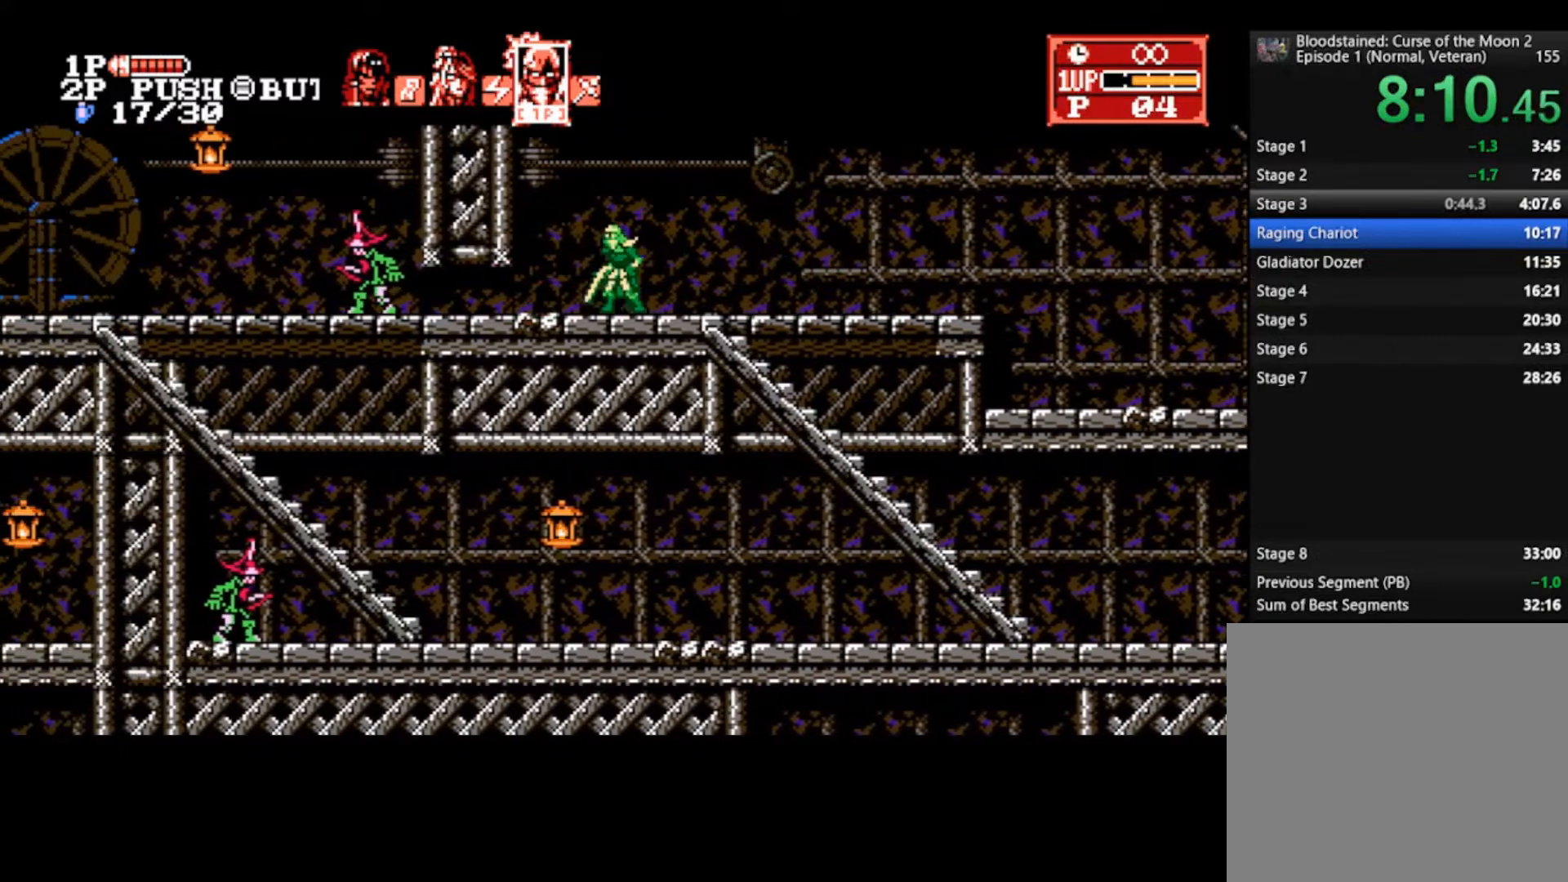
{"buttons": [], "left_stick": "down-left", "right_stick": "center", "events": []}
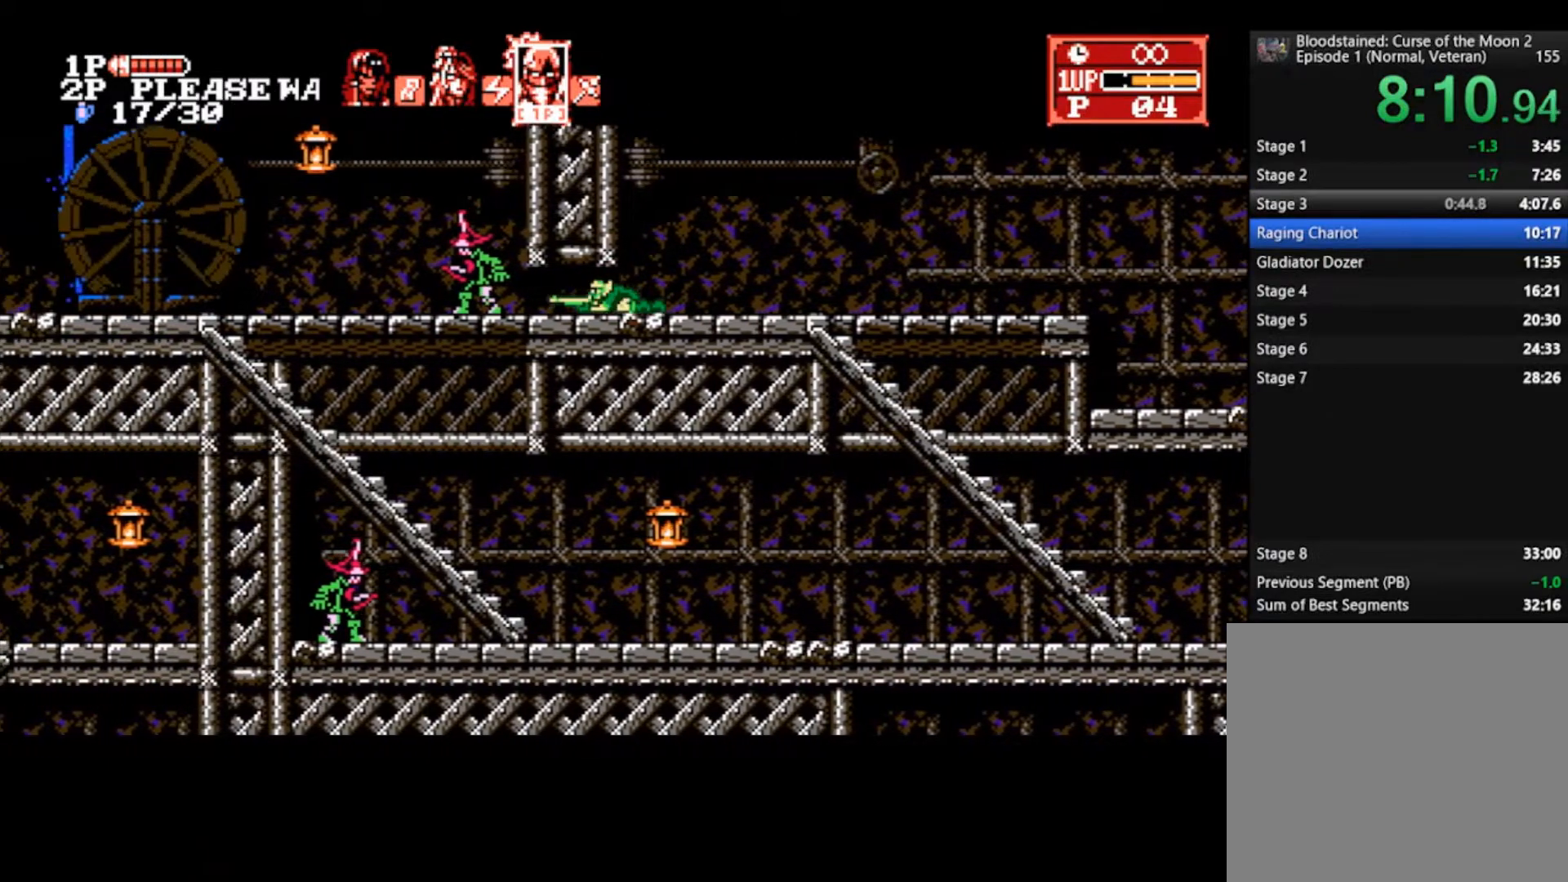
{"buttons": [], "left_stick": "down-left", "right_stick": "center", "events": []}
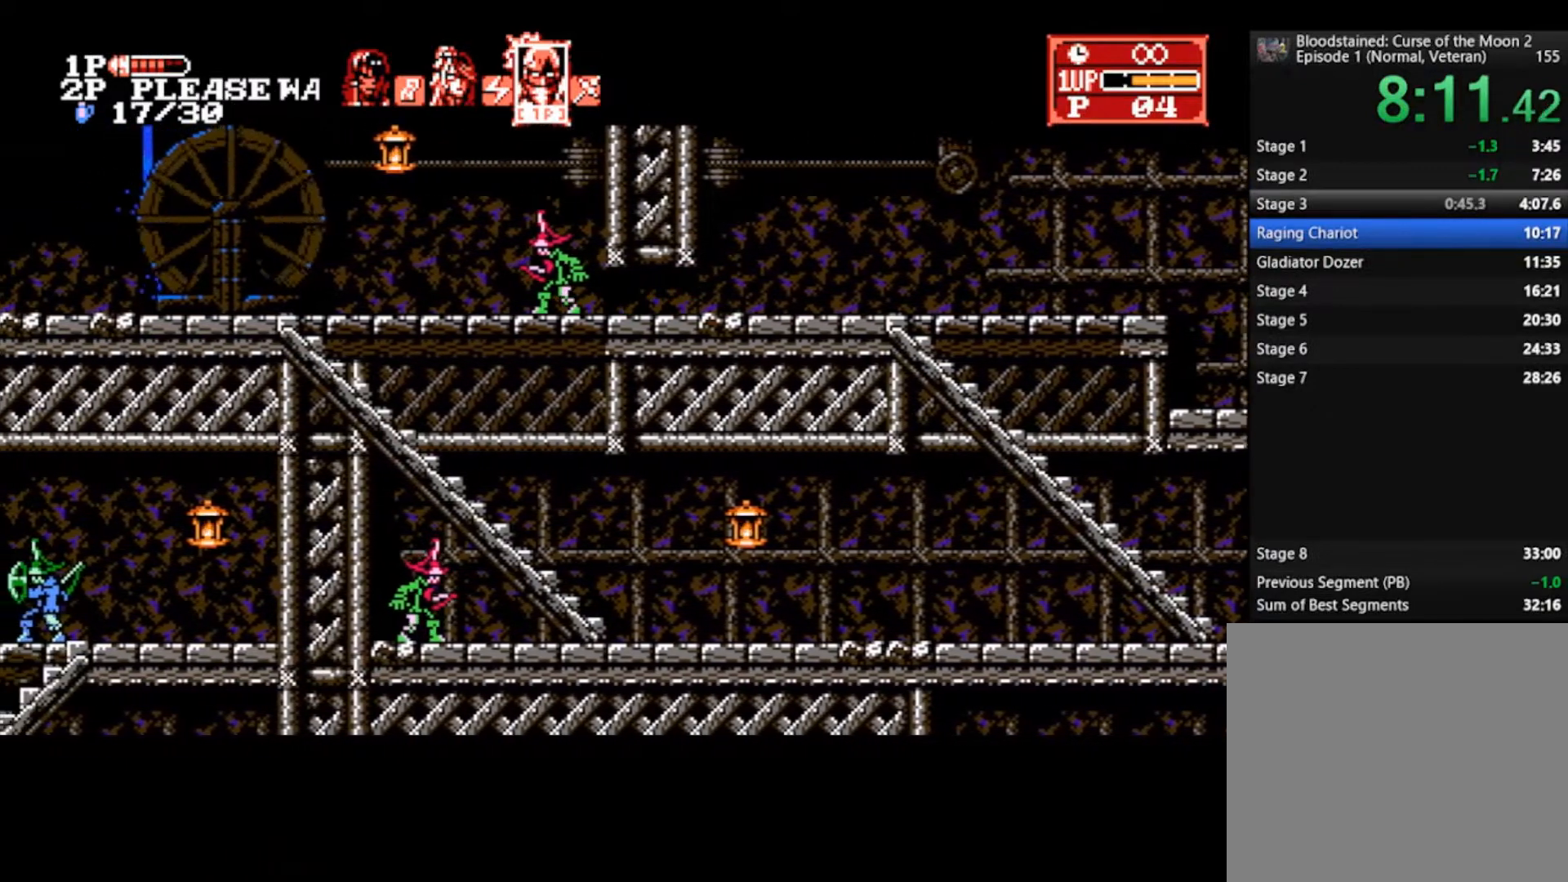
{"buttons": [], "left_stick": "down-left", "right_stick": "center", "events": [[367, "R1", "down"], [500, "R1", "up"]]}
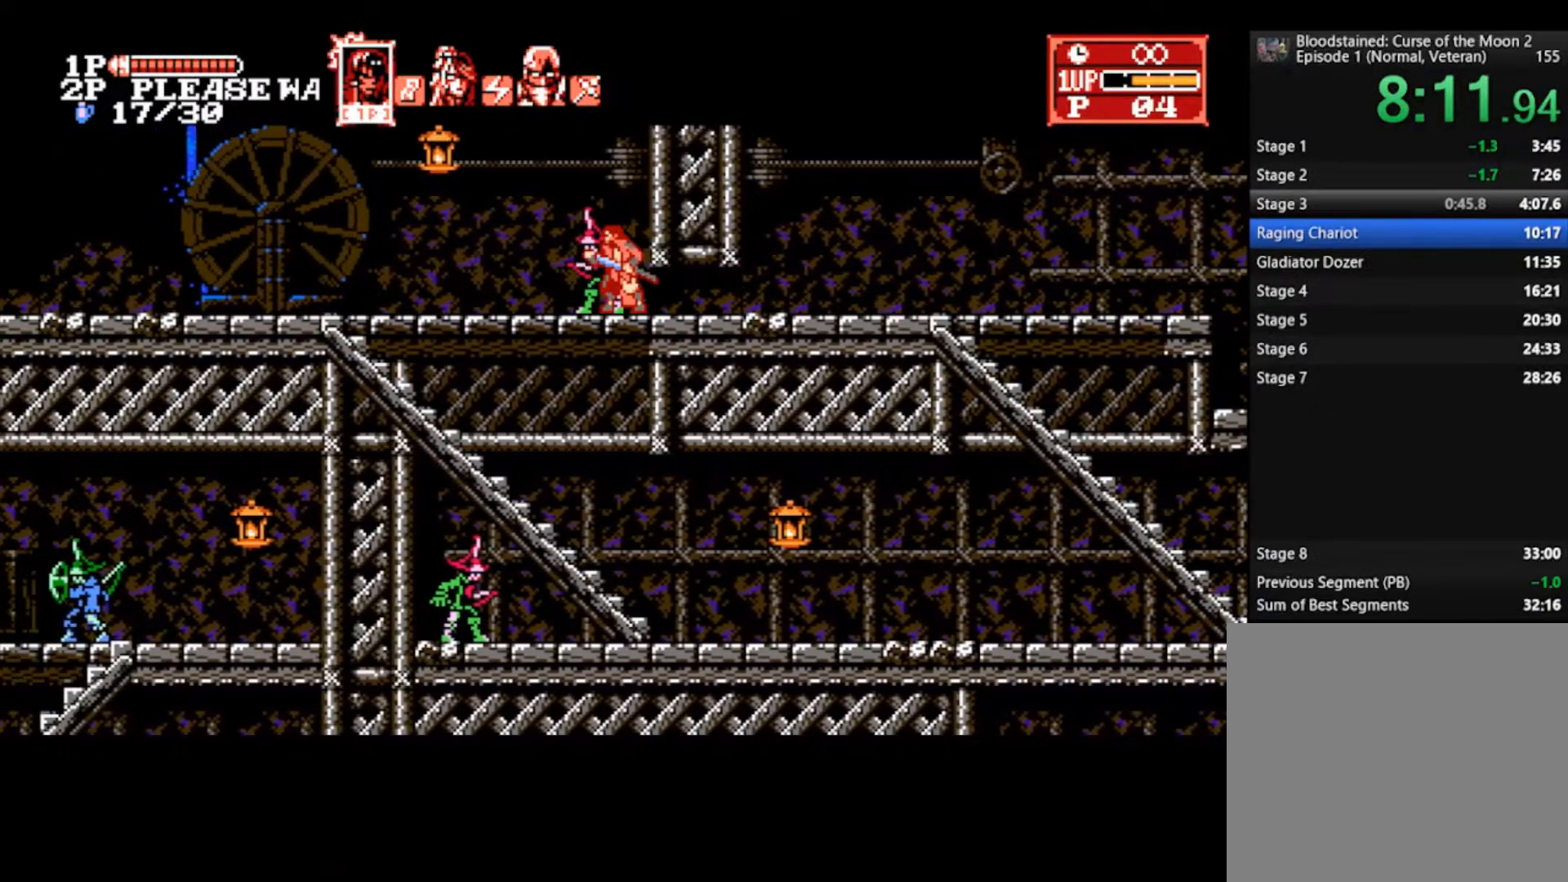
{"buttons": [], "left_stick": "left", "right_stick": "center", "events": [[233, "CROSS", "down"], [267, "SQUARE", "down"], [367, "CROSS", "up"], [433, "SQUARE", "up"], [467, "left_stick", "left"]]}
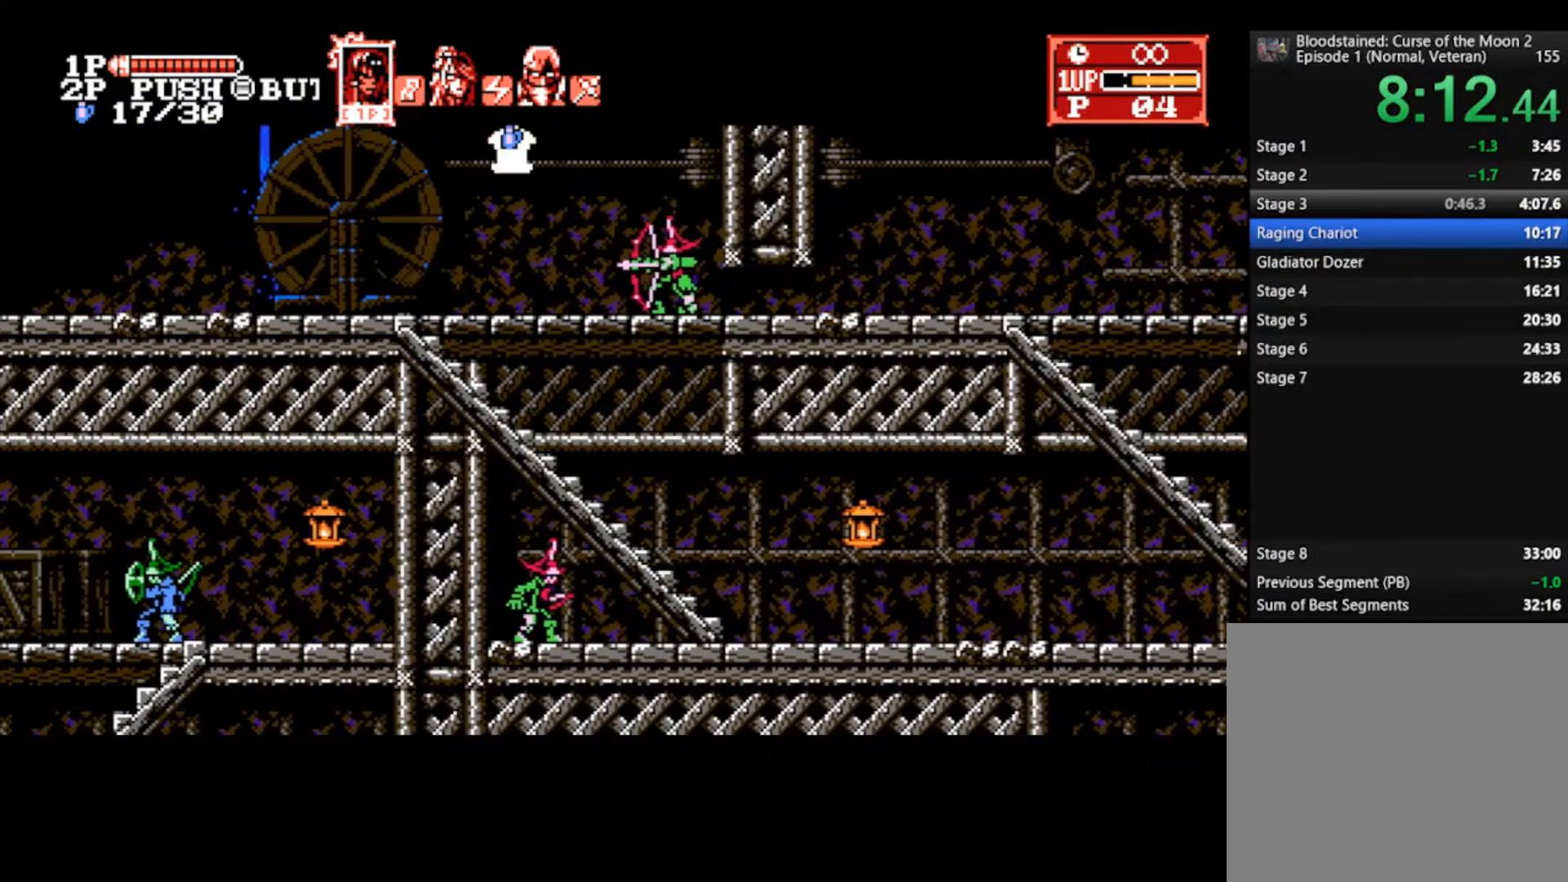
{"buttons": [], "left_stick": "left", "right_stick": "center", "events": []}
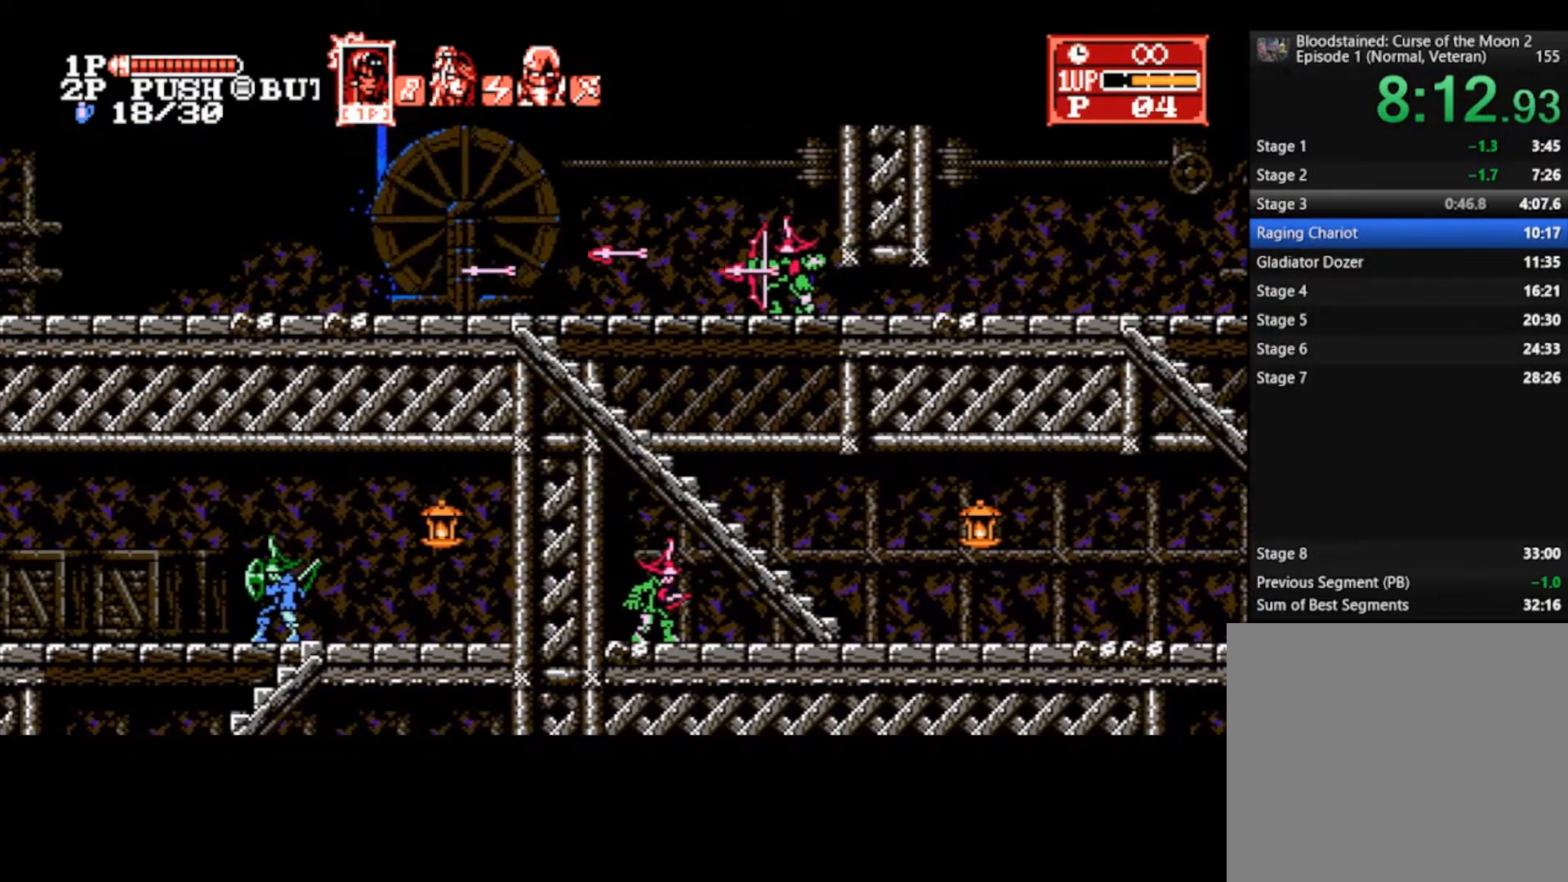
{"buttons": [], "left_stick": "left", "right_stick": "center", "events": []}
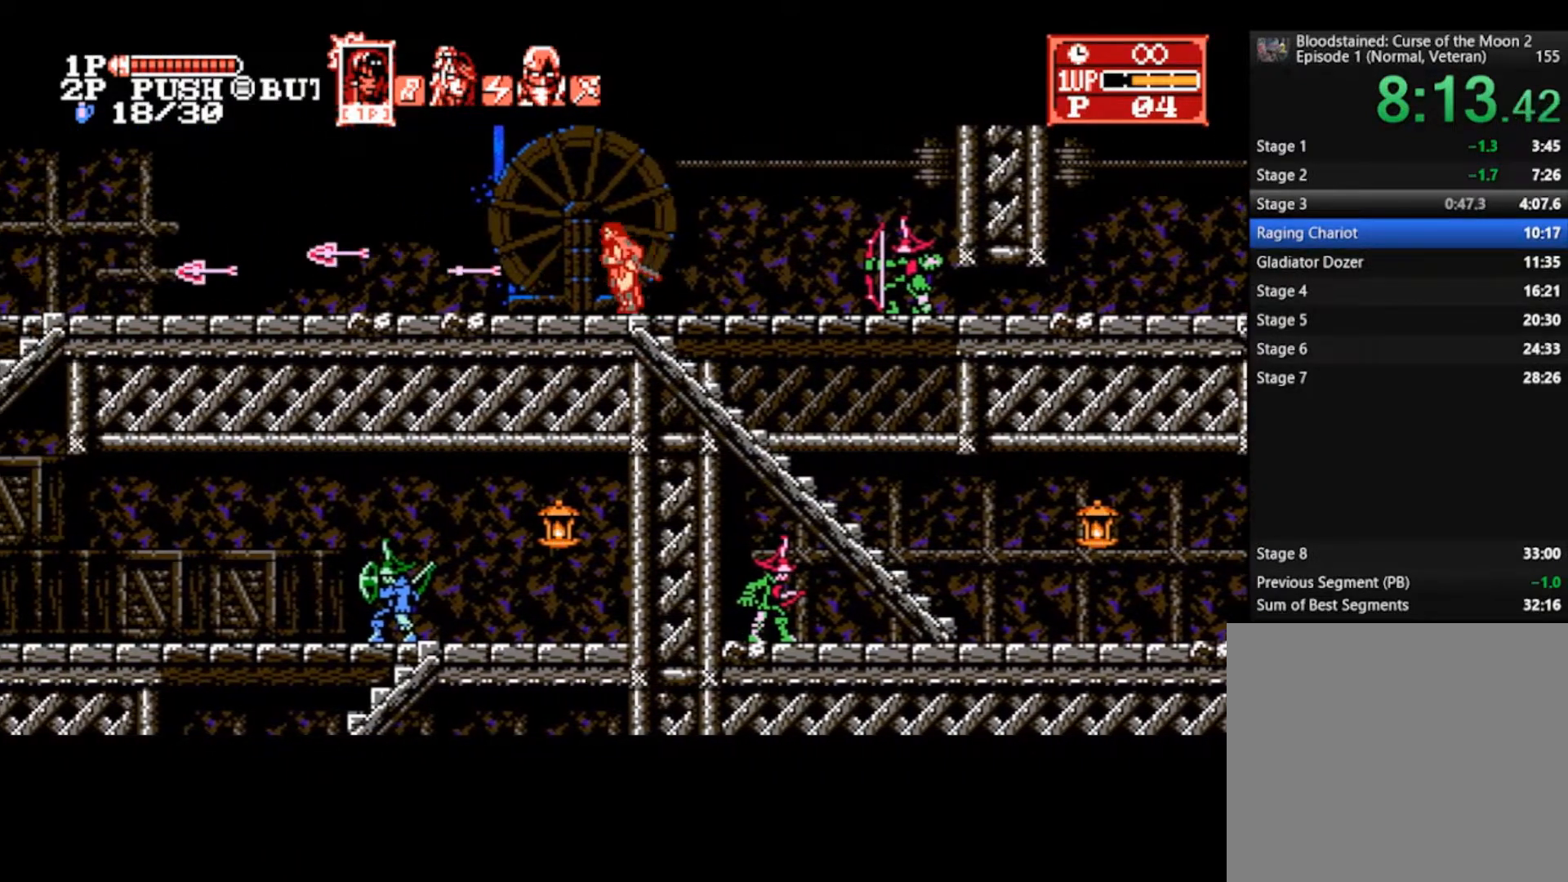
{"buttons": [], "left_stick": "left", "right_stick": "center", "events": []}
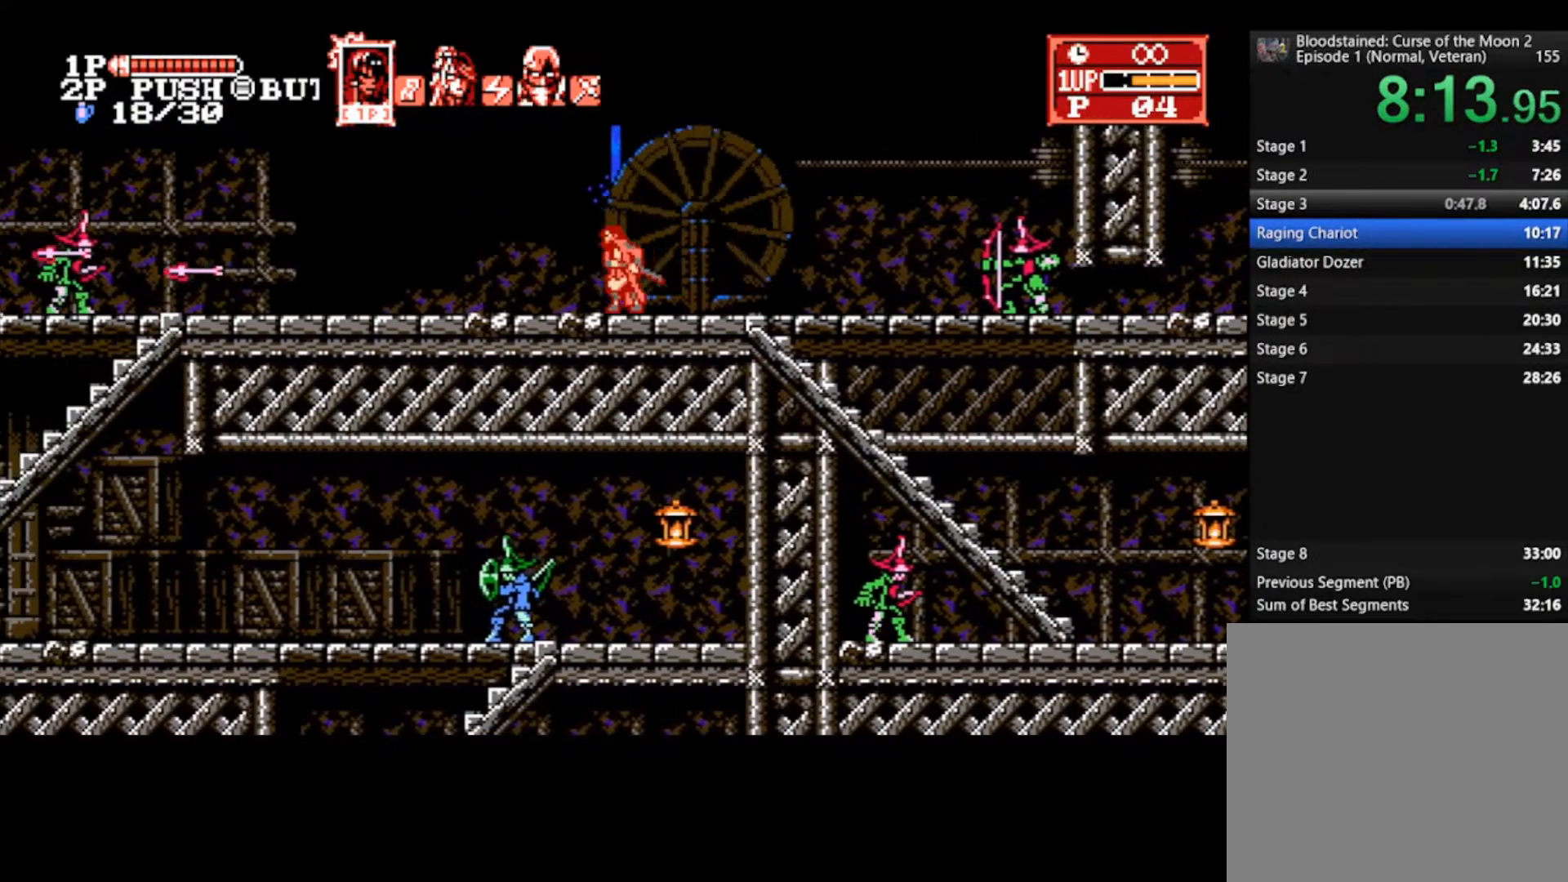
{"buttons": [], "left_stick": "left", "right_stick": "center", "events": []}
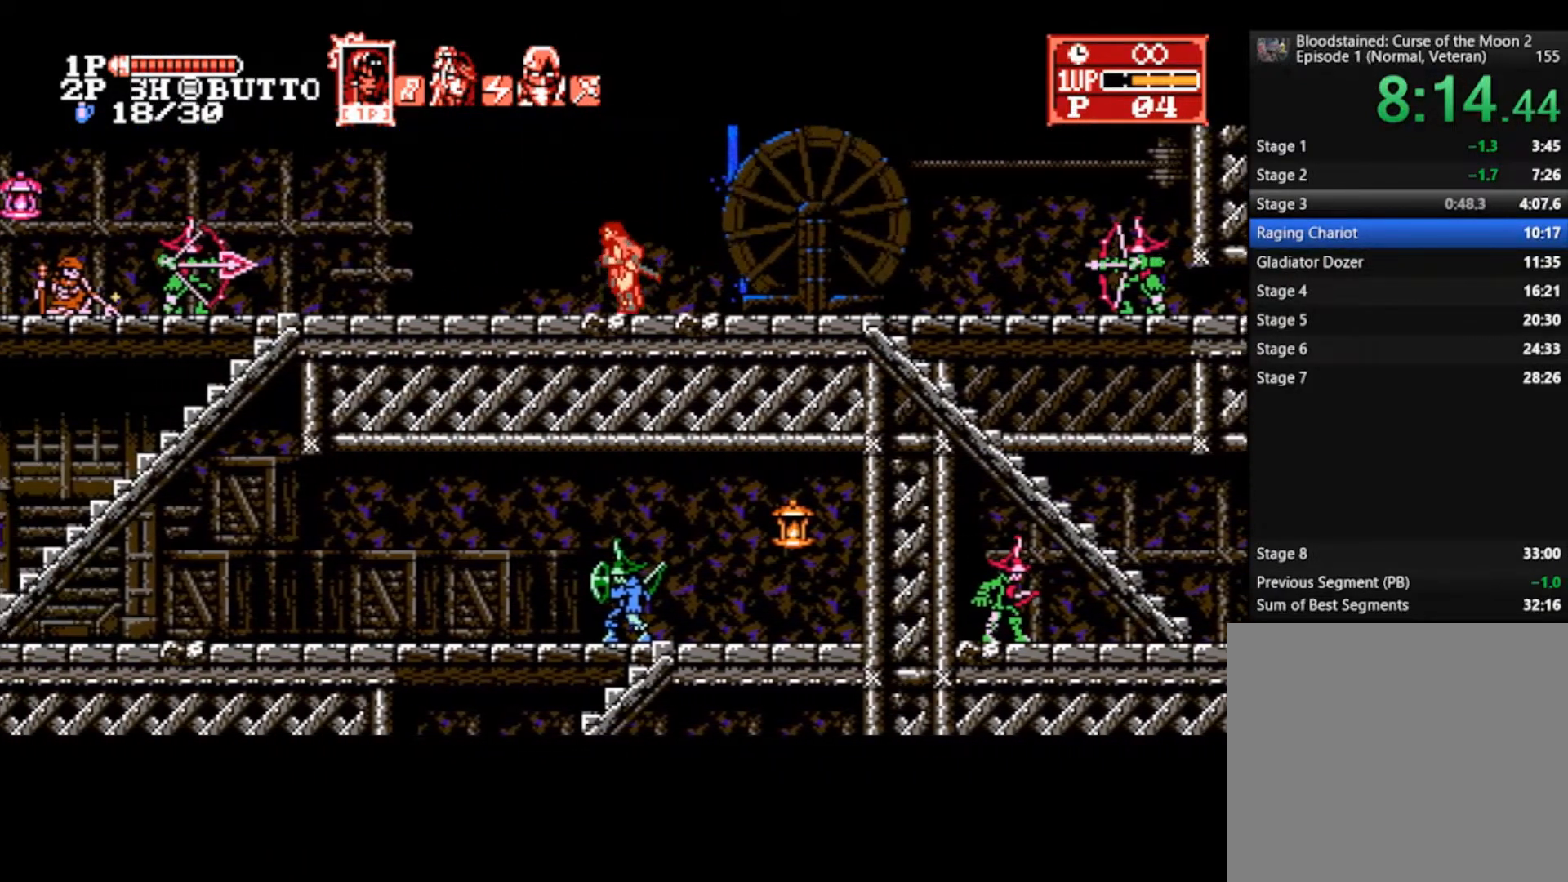
{"buttons": [], "left_stick": "right", "right_stick": "center", "events": [[233, "CROSS", "down"], [300, "CROSS", "up"], [333, "left_stick", "right"], [367, "TRIANGLE", "down"], [467, "TRIANGLE", "up"]]}
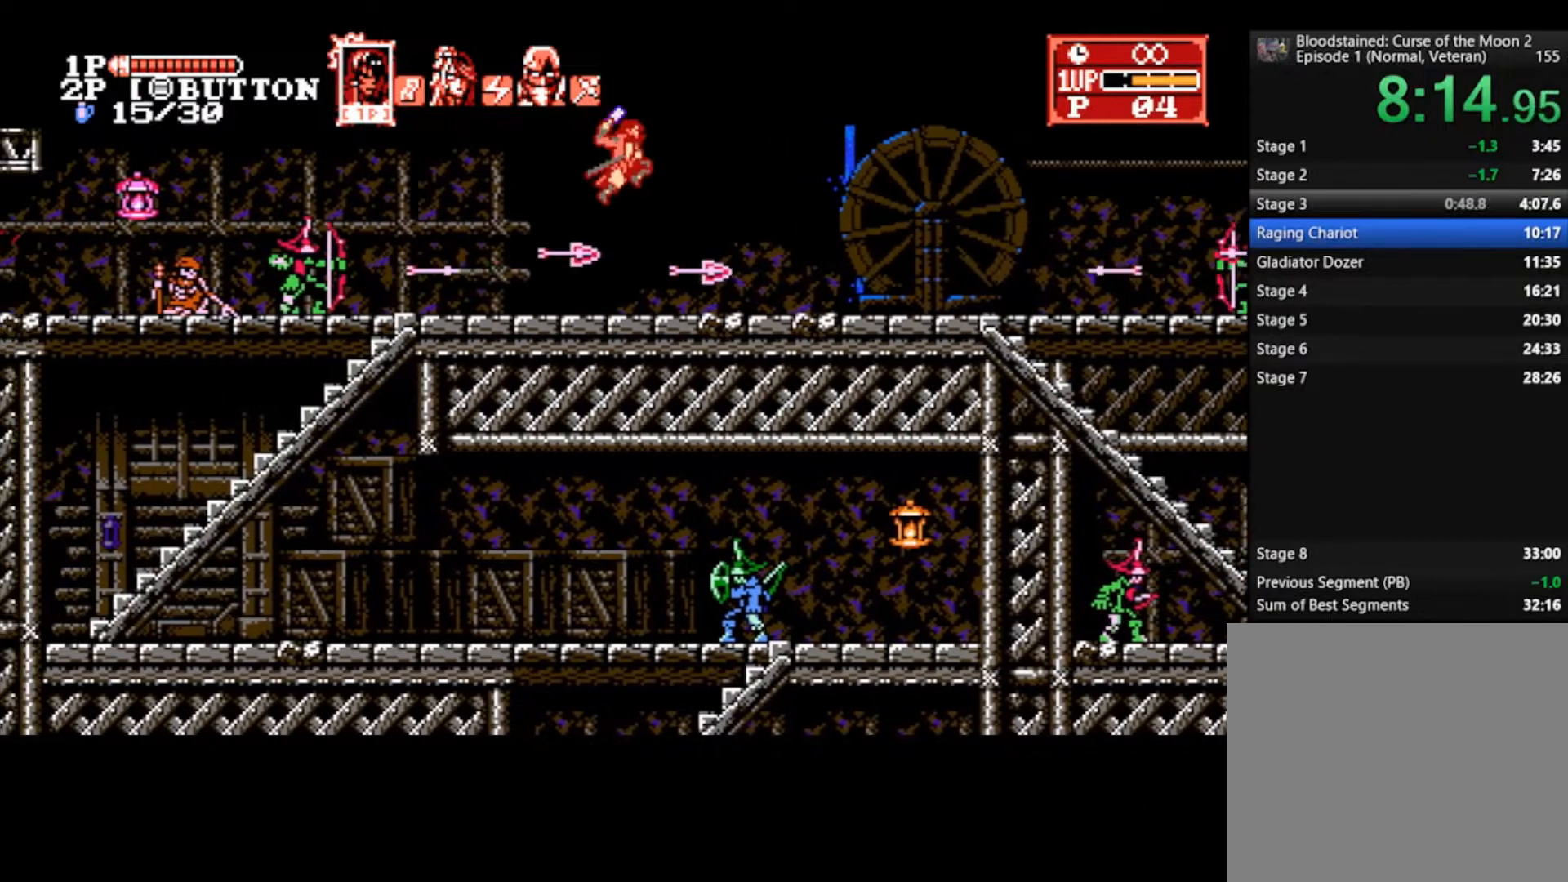
{"buttons": [], "left_stick": "left", "right_stick": "center", "events": [[100, "left_stick", "left"]]}
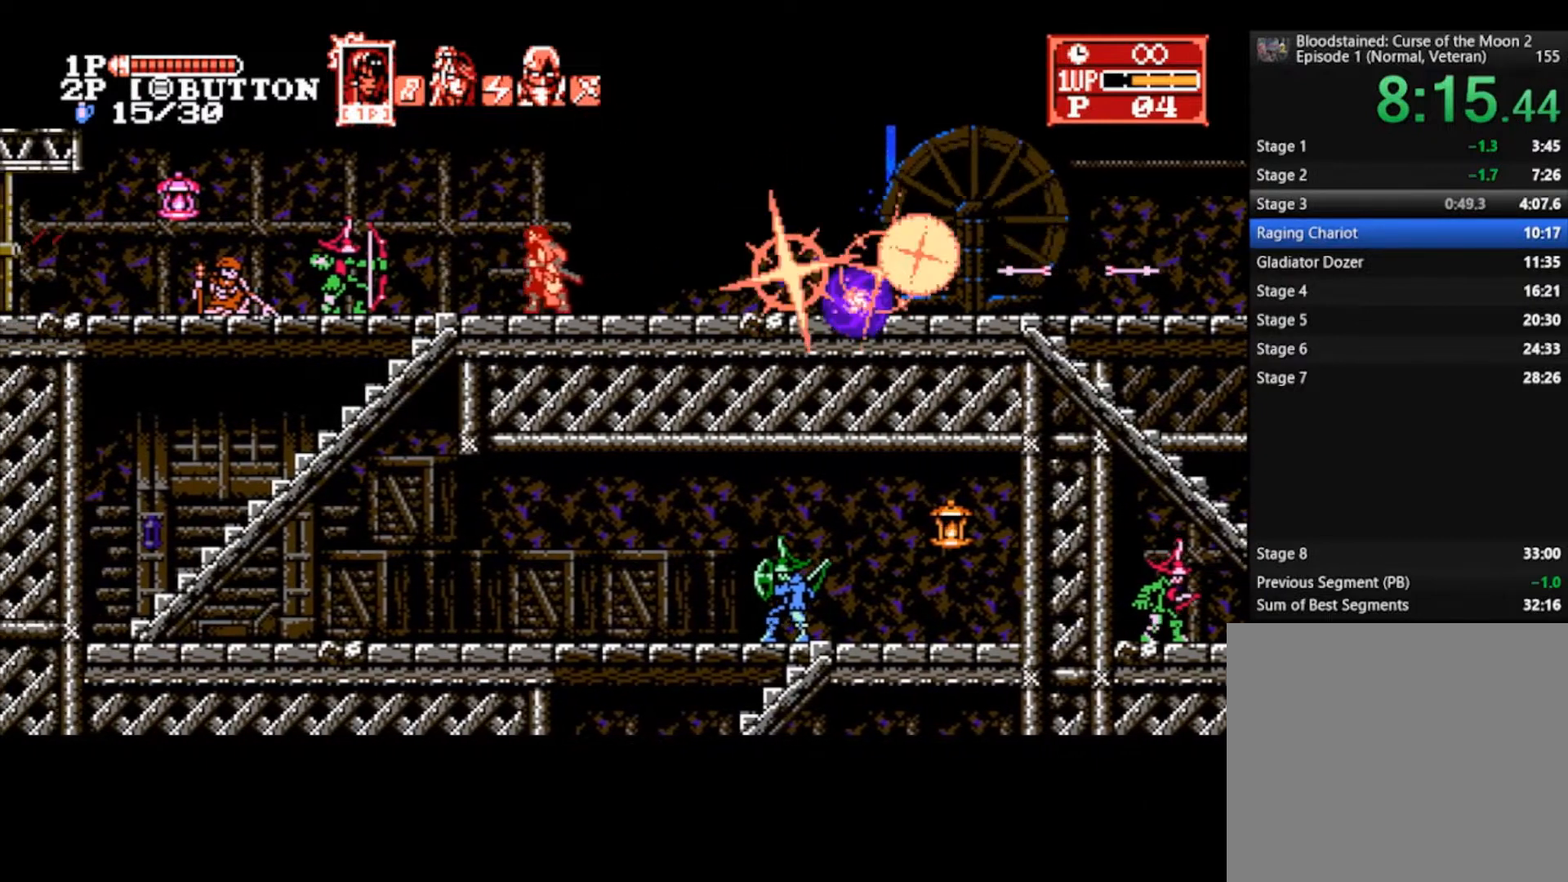
{"buttons": [], "left_stick": "down", "right_stick": "center", "events": [[500, "left_stick", "down"]]}
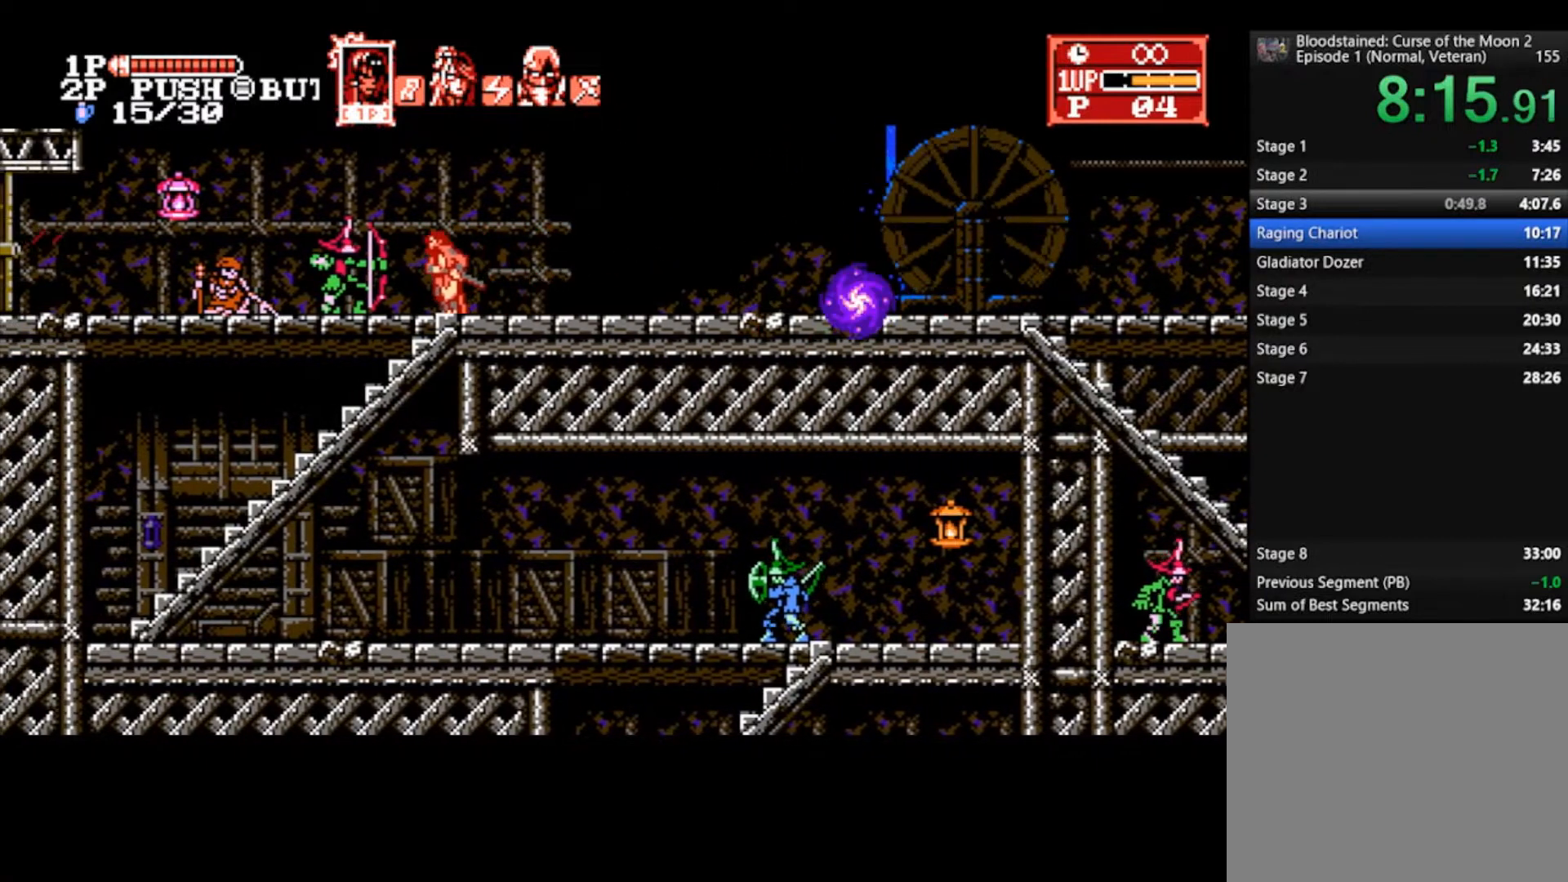
{"buttons": [], "left_stick": "down", "right_stick": "center", "events": []}
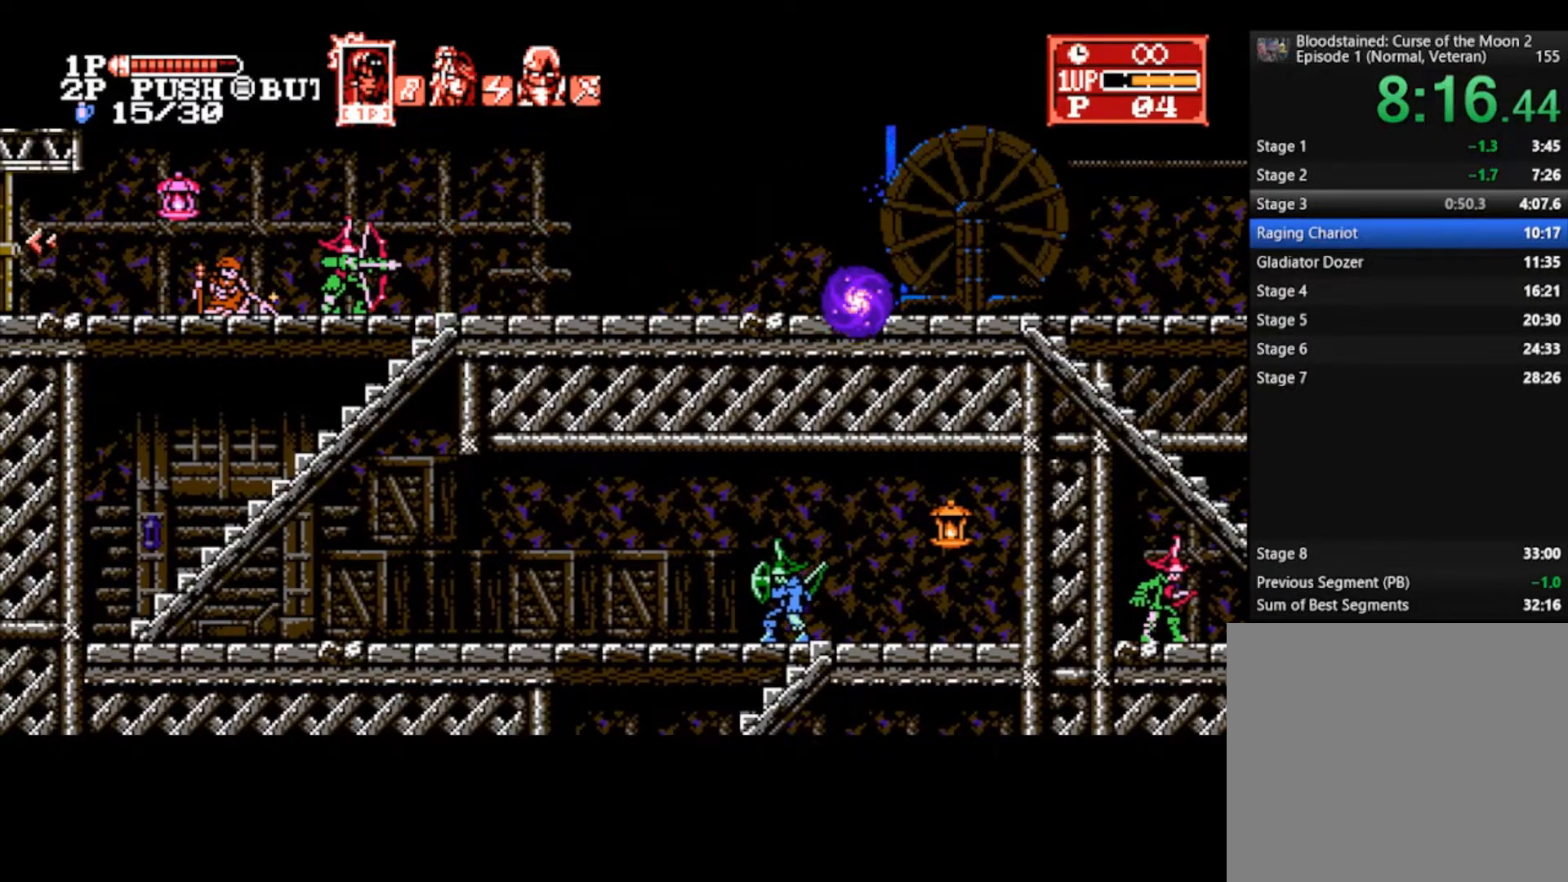
{"buttons": [], "left_stick": "down", "right_stick": "center", "events": []}
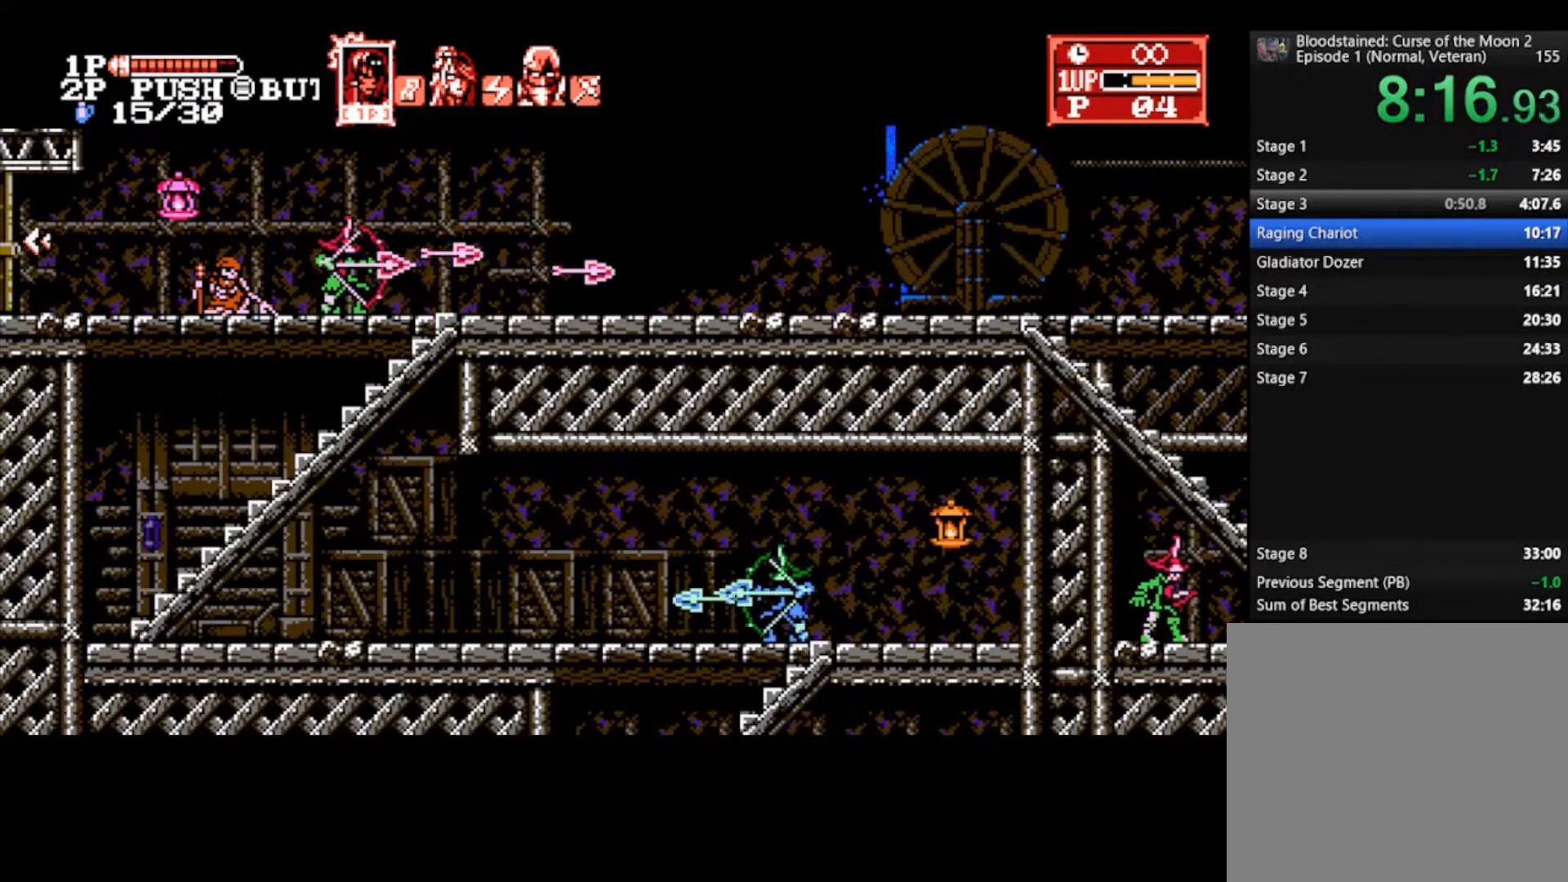
{"buttons": [], "left_stick": "down", "right_stick": "center", "events": []}
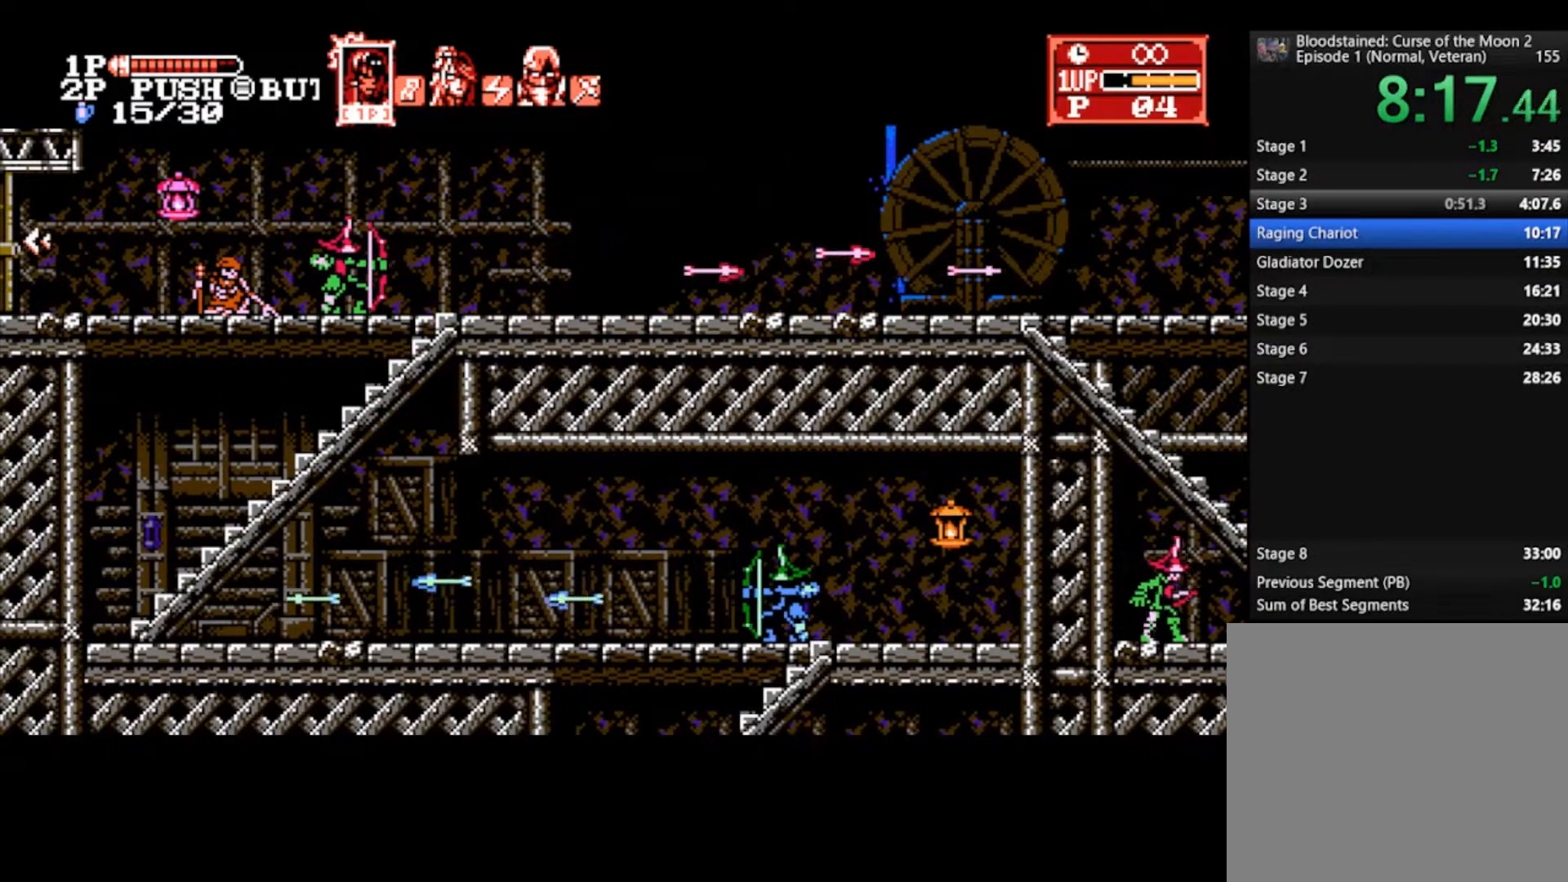
{"buttons": [], "left_stick": "down", "right_stick": "center", "events": []}